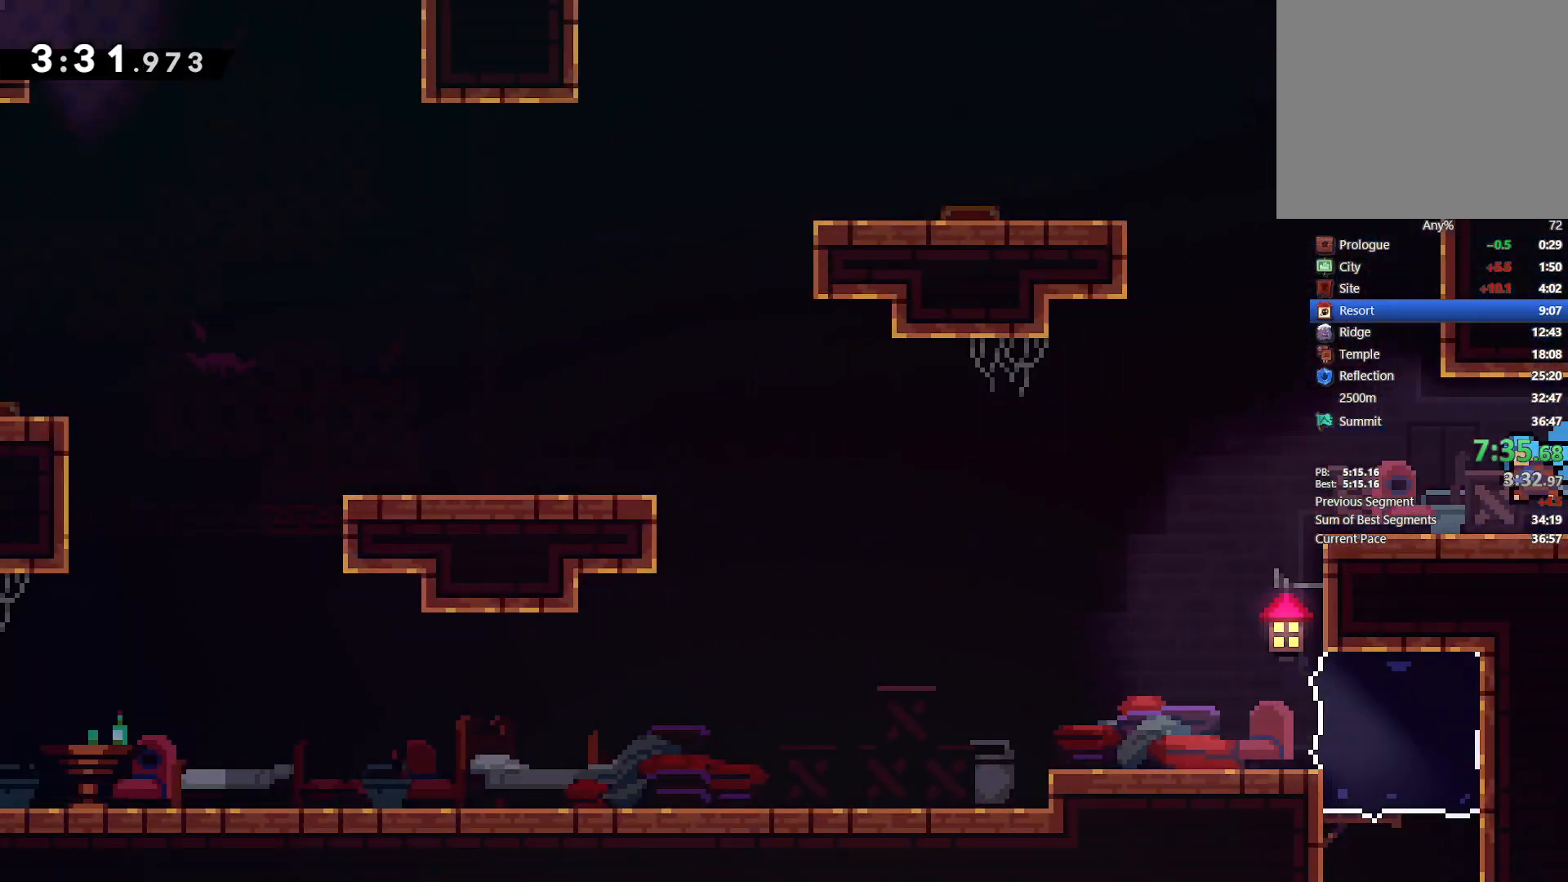
Gameplay with a controller (PlayStation layout); each line is a JSON object with the inputs held at the frame after it (dt_ms = milliseconds from this image to that frame). "events" lists button and stick changes between this image and that frame as [ms after this image, input, new state], when the widget could be followed in between. Not read: START TOUCHPAD.
{"dt_ms": 500, "buttons": ["CROSS", "L2", "DPAD_LEFT"], "left_stick": "center", "right_stick": "center", "events": [[233, "CROSS", "down"]]}
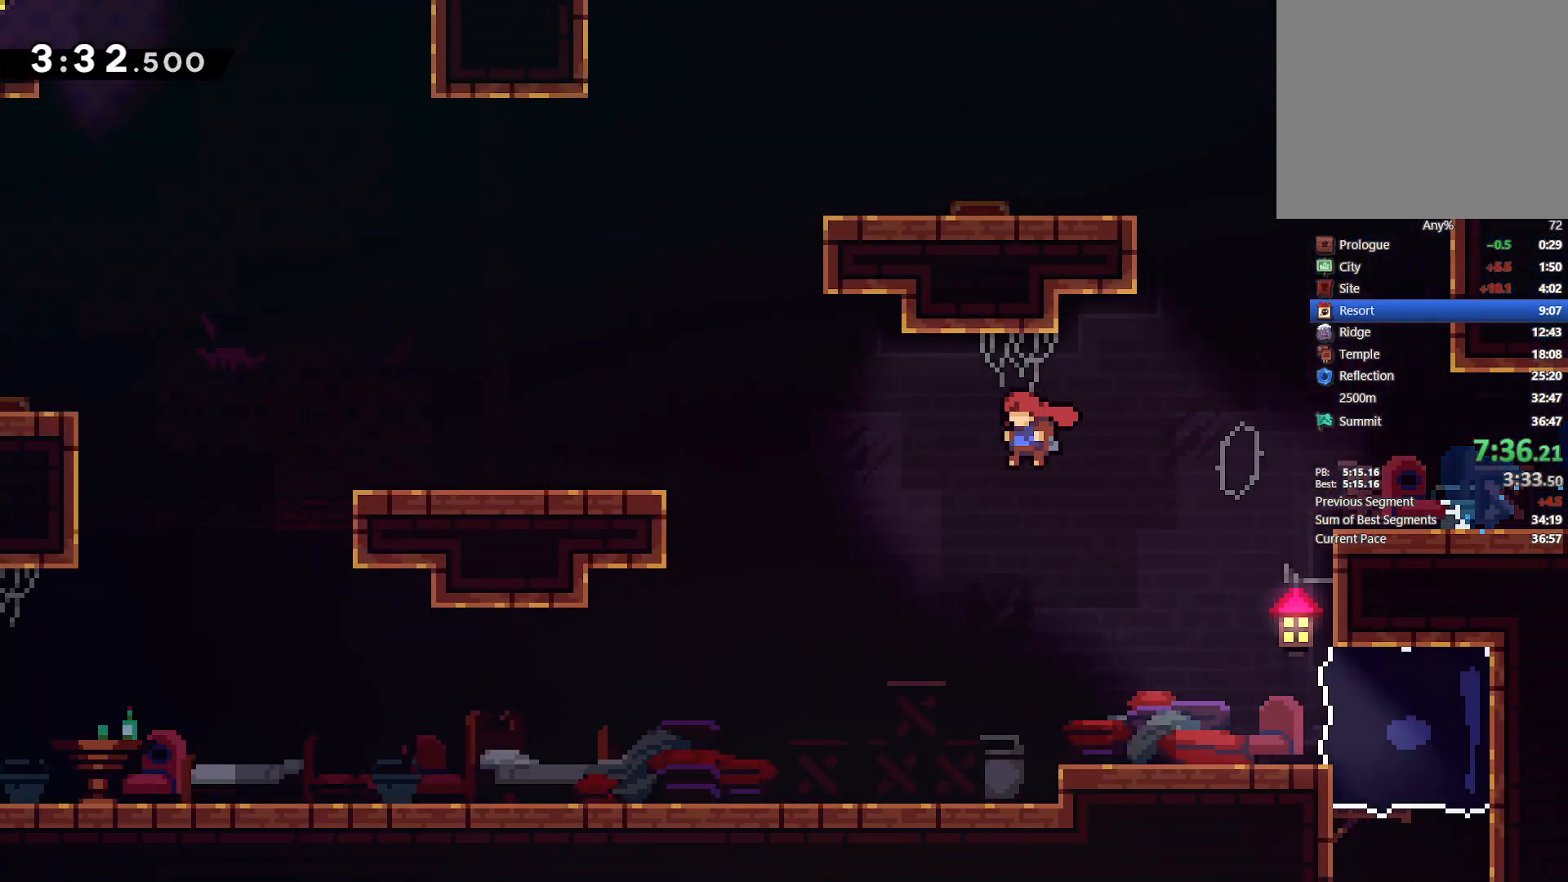
{"dt_ms": 500, "buttons": ["L2", "DPAD_UP", "DPAD_LEFT"], "left_stick": "center", "right_stick": "center", "events": [[50, "CROSS", "up"], [100, "SQUARE", "down"], [383, "SQUARE", "up"], [467, "DPAD_UP", "down"]]}
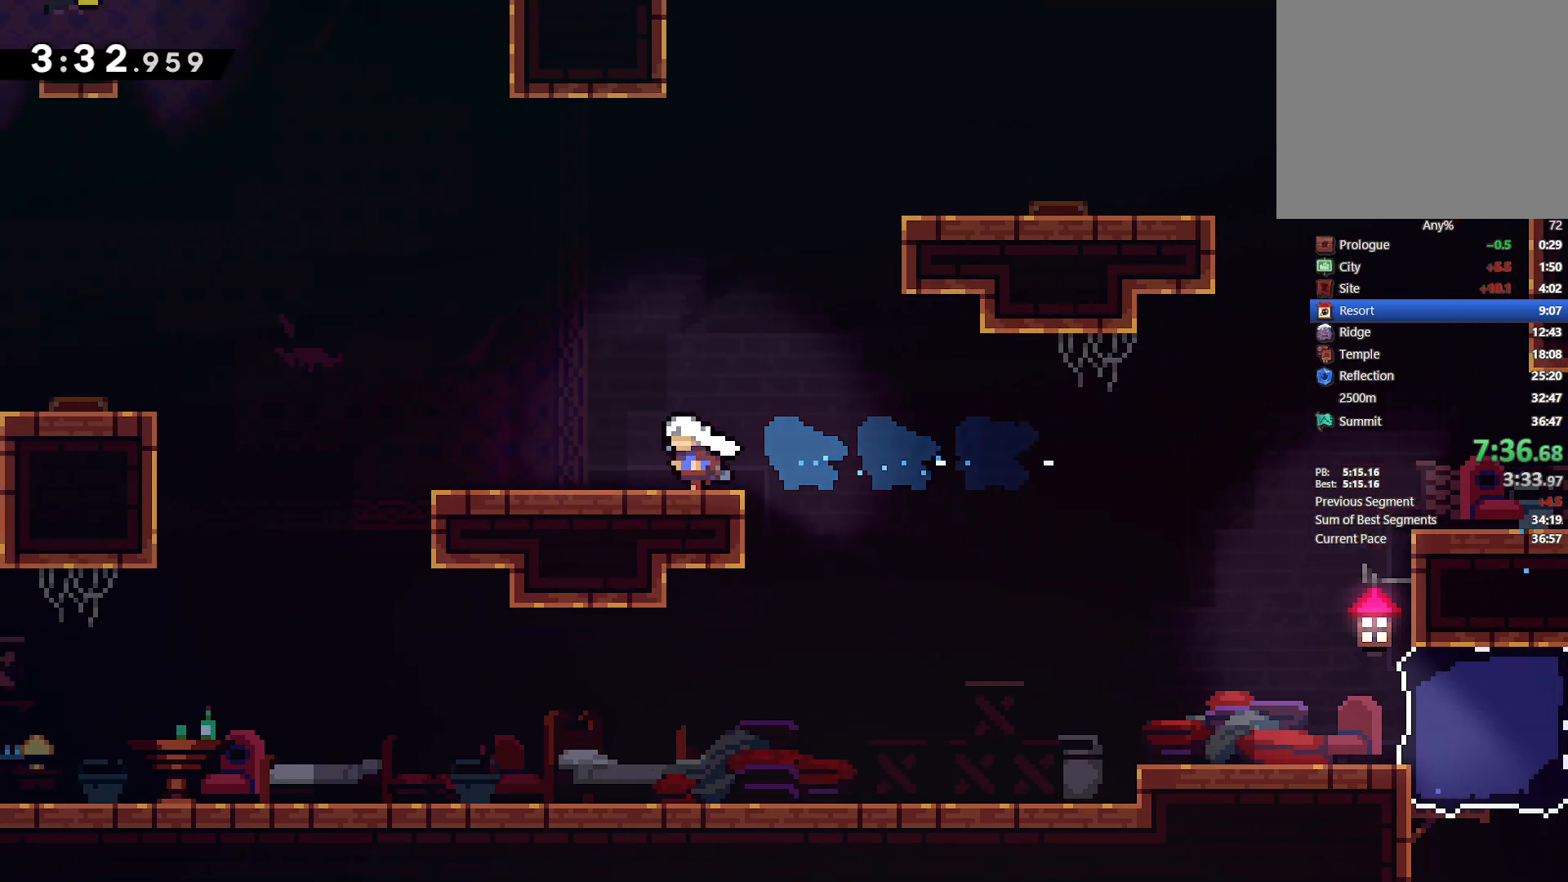
{"dt_ms": 500, "buttons": ["L2", "DPAD_LEFT"], "left_stick": "center", "right_stick": "center", "events": [[67, "DPAD_UP", "up"], [83, "SQUARE", "down"], [100, "DPAD_DOWN", "down"], [217, "SQUARE", "up"], [283, "CROSS", "down"], [333, "DPAD_DOWN", "up"], [400, "CROSS", "up"]]}
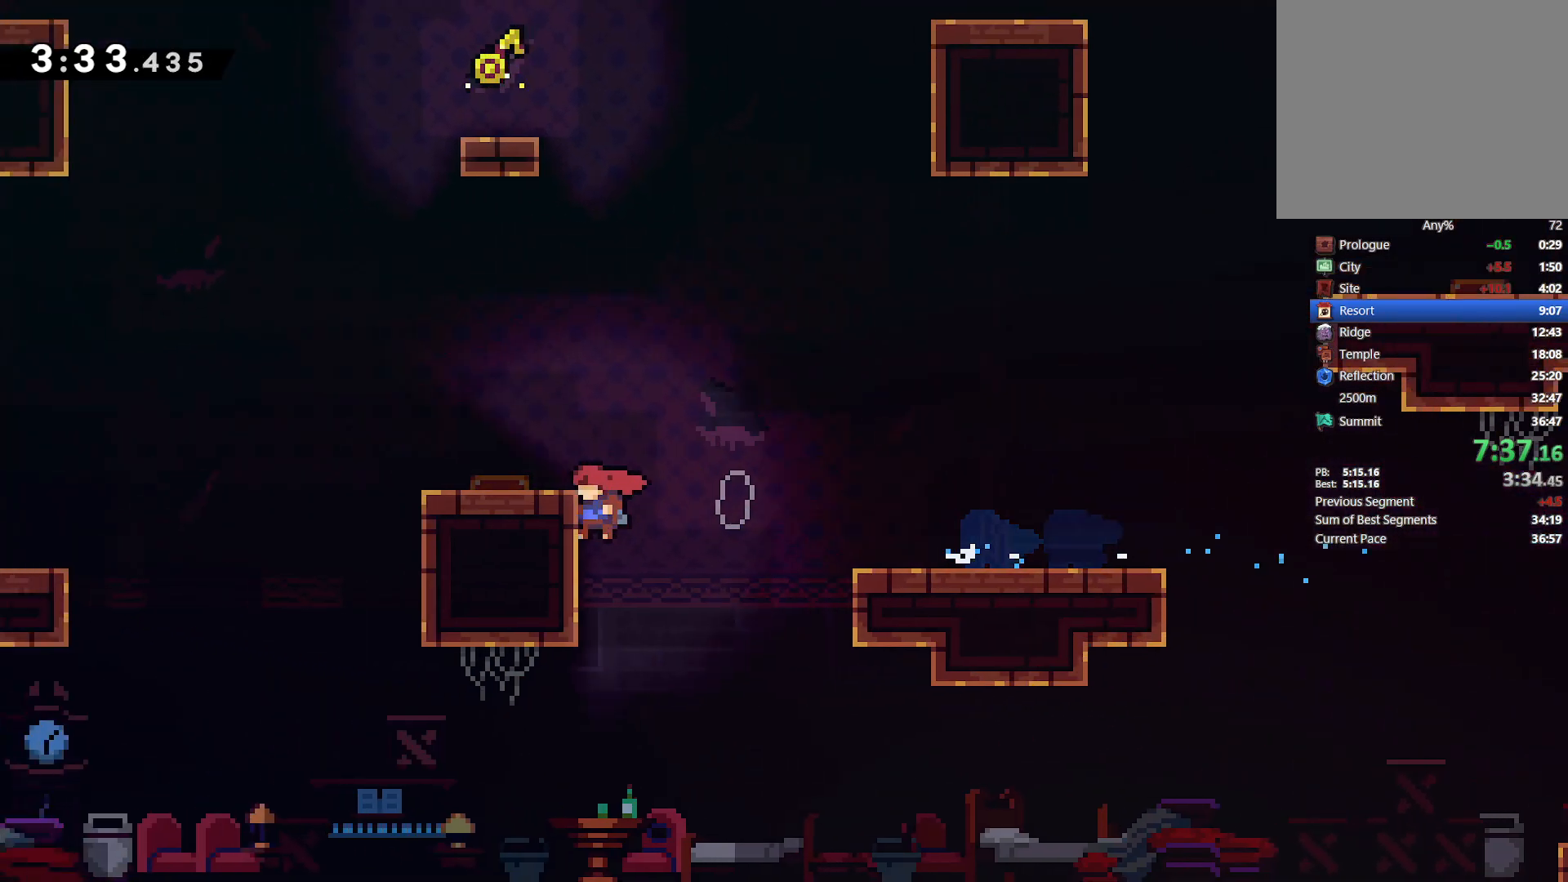
{"dt_ms": 500, "buttons": ["DPAD_UP", "DPAD_RIGHT"], "left_stick": "center", "right_stick": "center", "events": [[33, "CROSS", "down"], [133, "CROSS", "up"], [267, "L2", "up"], [367, "DPAD_LEFT", "up"], [367, "DPAD_UP", "down"], [383, "DPAD_UP", "up"], [400, "DPAD_RIGHT", "down"], [400, "DPAD_UP", "down"]]}
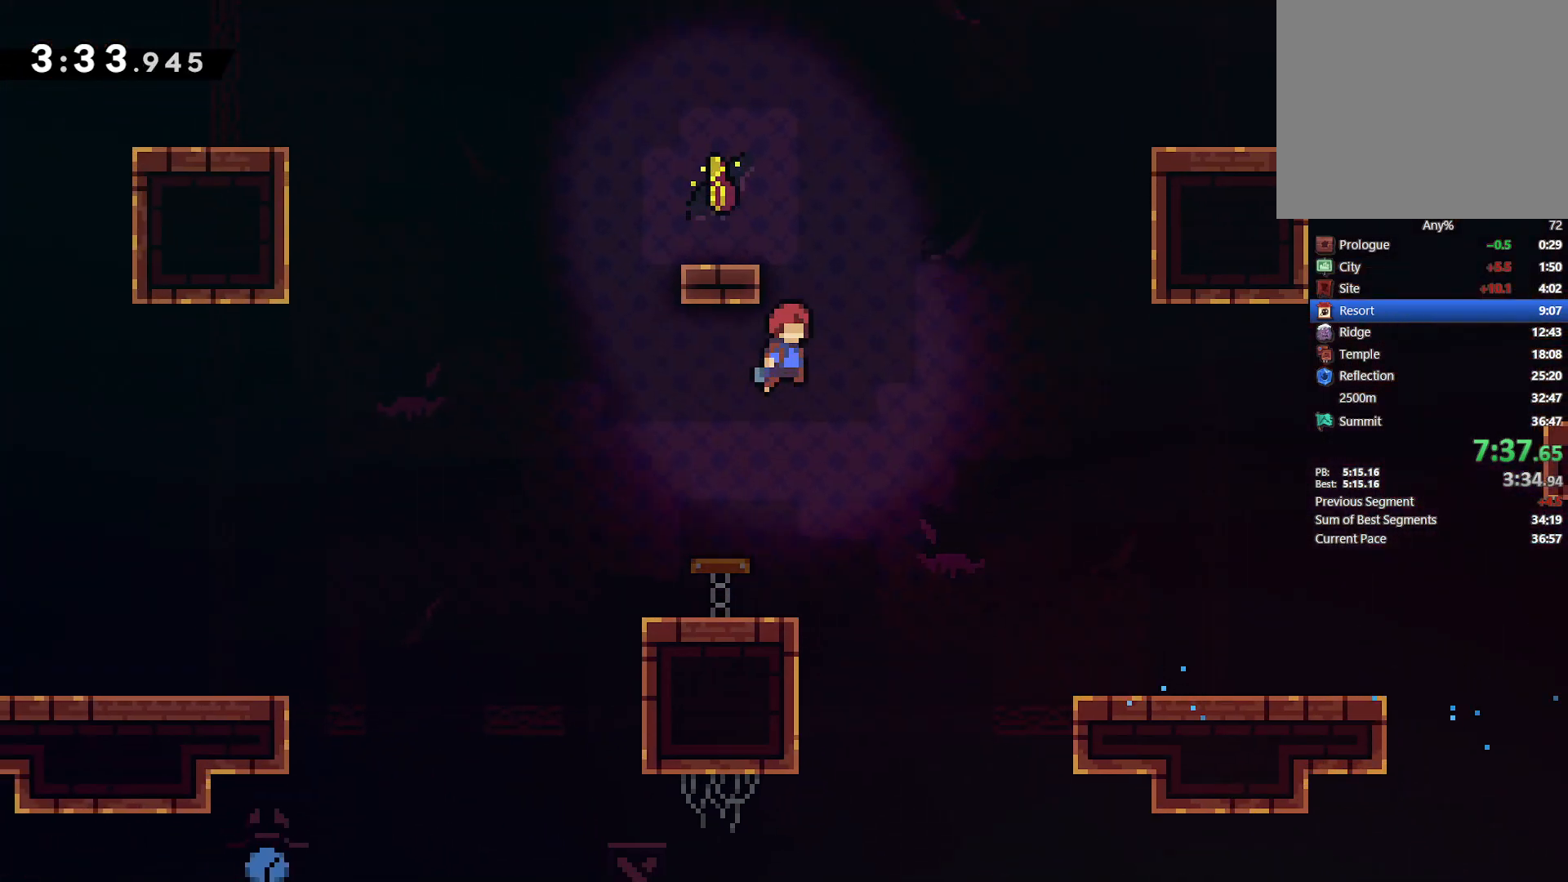
{"dt_ms": 500, "buttons": ["DPAD_LEFT"], "left_stick": "center", "right_stick": "center", "events": [[67, "DPAD_RIGHT", "up"], [83, "SQUARE", "down"], [200, "SQUARE", "up"], [250, "DPAD_UP", "up"], [283, "DPAD_LEFT", "down"]]}
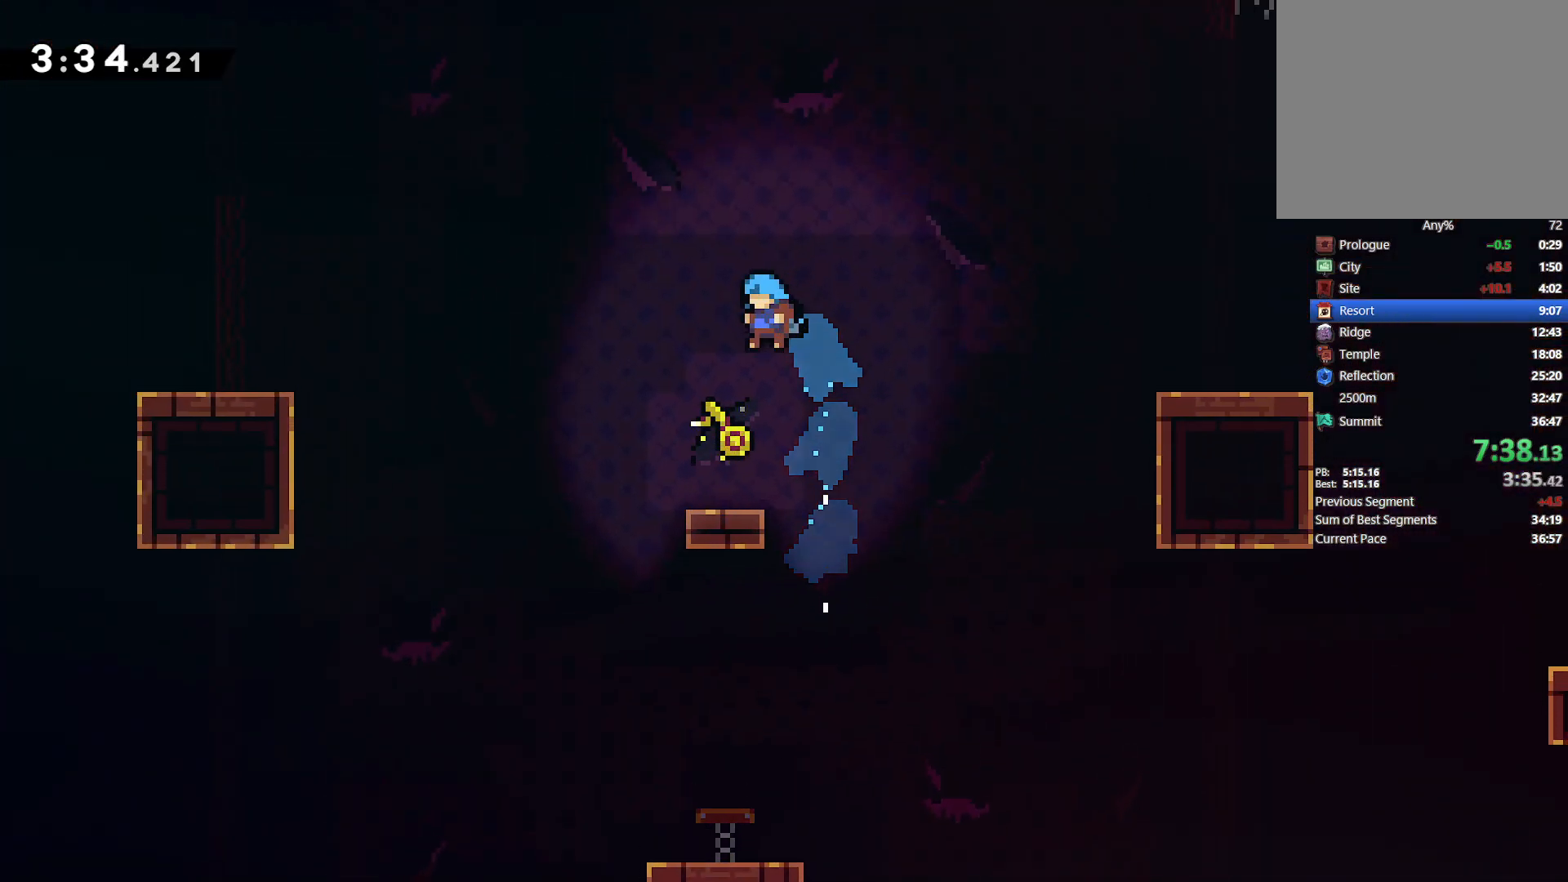
{"dt_ms": 500, "buttons": ["L2", "DPAD_LEFT"], "left_stick": "center", "right_stick": "center", "events": [[17, "DPAD_LEFT", "up"], [267, "DPAD_LEFT", "down"], [300, "DPAD_DOWN", "down"], [367, "SQUARE", "down"], [417, "L2", "down"], [500, "DPAD_DOWN", "up"], [500, "SQUARE", "up"]]}
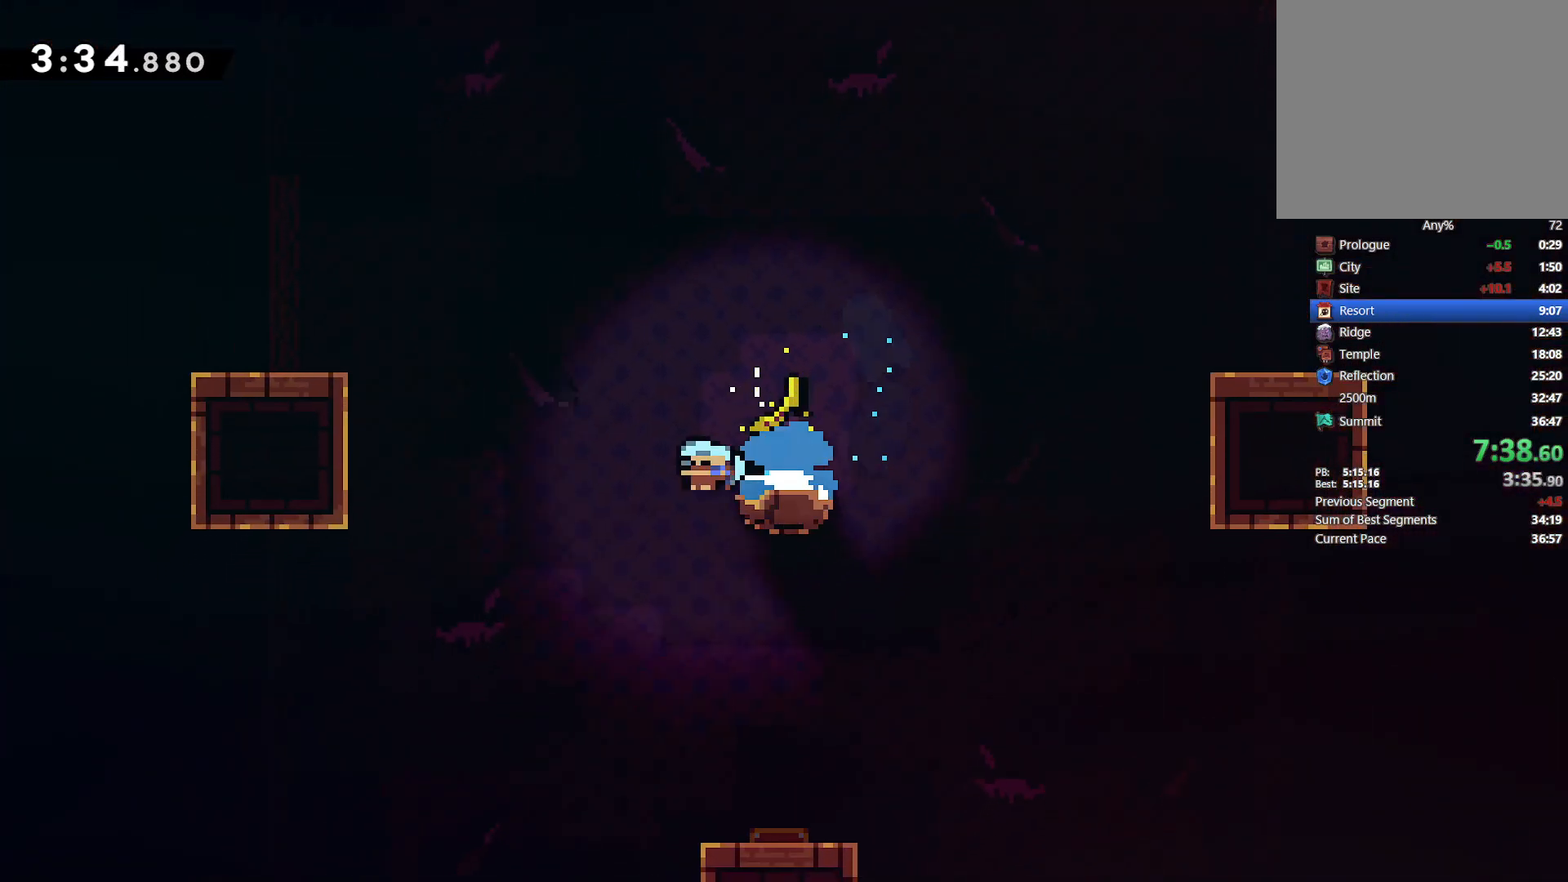
{"dt_ms": 500, "buttons": ["L2", "DPAD_UP", "DPAD_LEFT"], "left_stick": "center", "right_stick": "center", "events": [[50, "CROSS", "down"], [283, "CROSS", "up"], [350, "CROSS", "down"], [400, "DPAD_UP", "down"], [483, "CROSS", "up"]]}
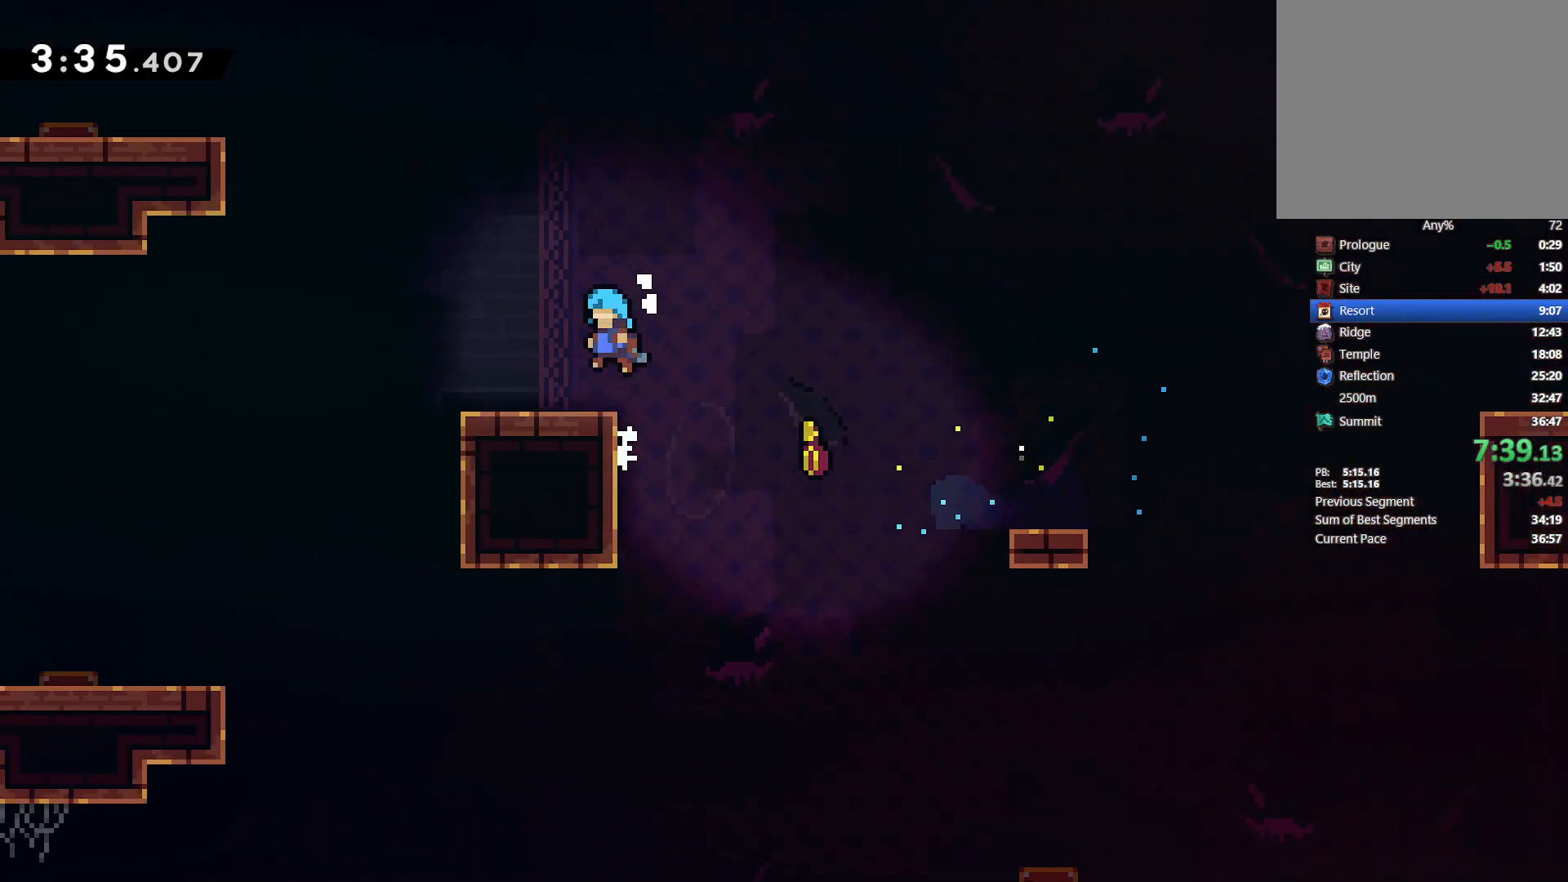
{"dt_ms": 500, "buttons": ["SQUARE", "L2", "DPAD_UP", "DPAD_LEFT"], "left_stick": "center", "right_stick": "center", "events": [[217, "CROSS", "down"], [367, "CROSS", "up"], [450, "SQUARE", "down"]]}
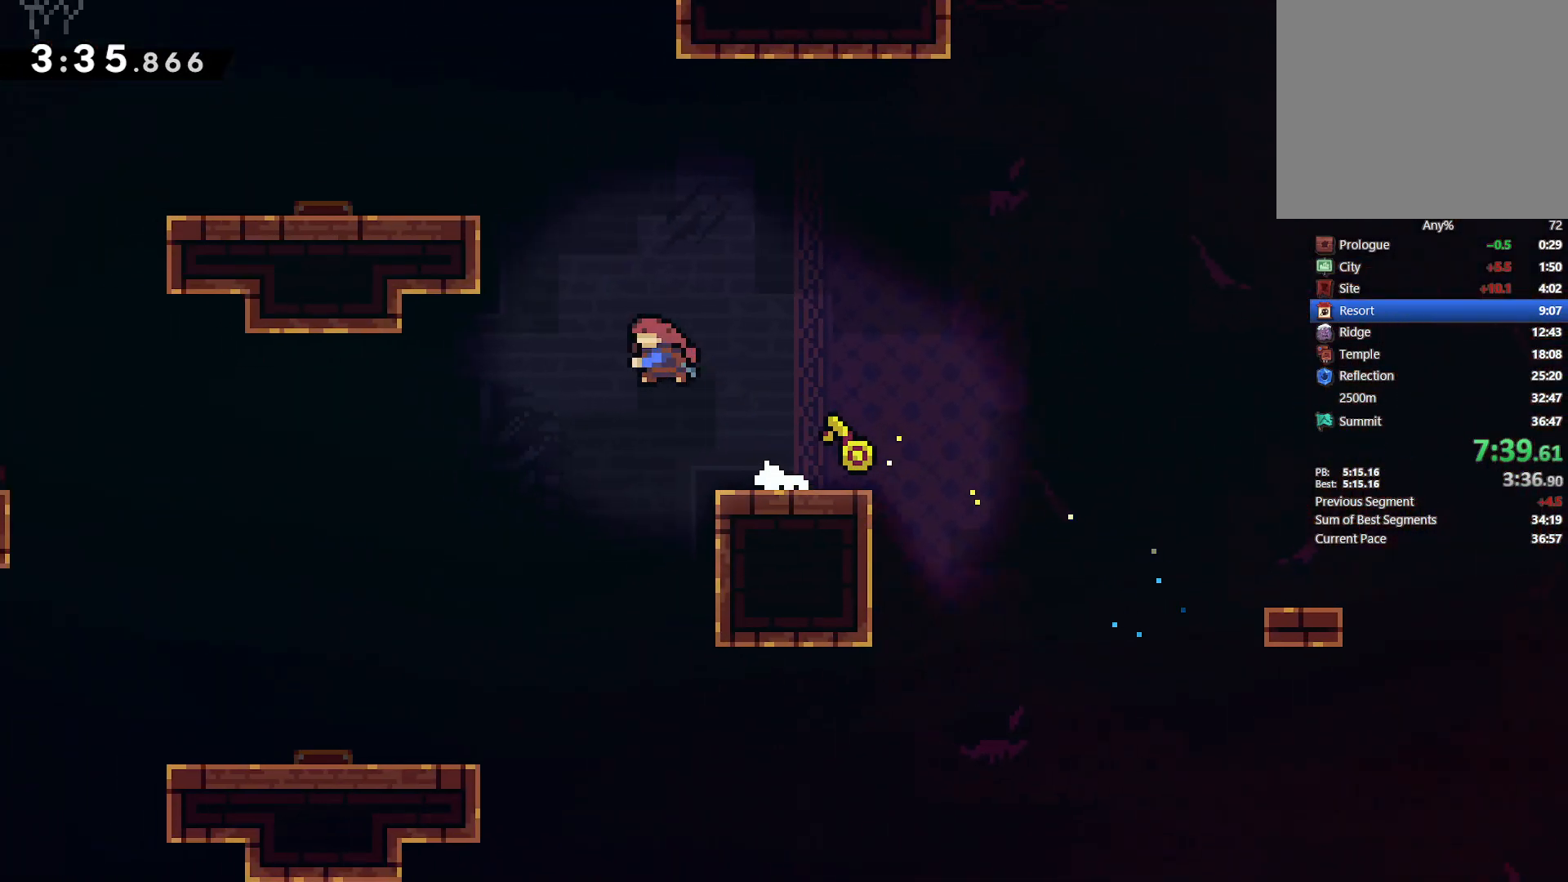
{"dt_ms": 500, "buttons": ["DPAD_LEFT"], "left_stick": "center", "right_stick": "center", "events": [[117, "SQUARE", "up"], [200, "CROSS", "down"], [317, "CROSS", "up"], [417, "DPAD_UP", "up"], [500, "L2", "up"]]}
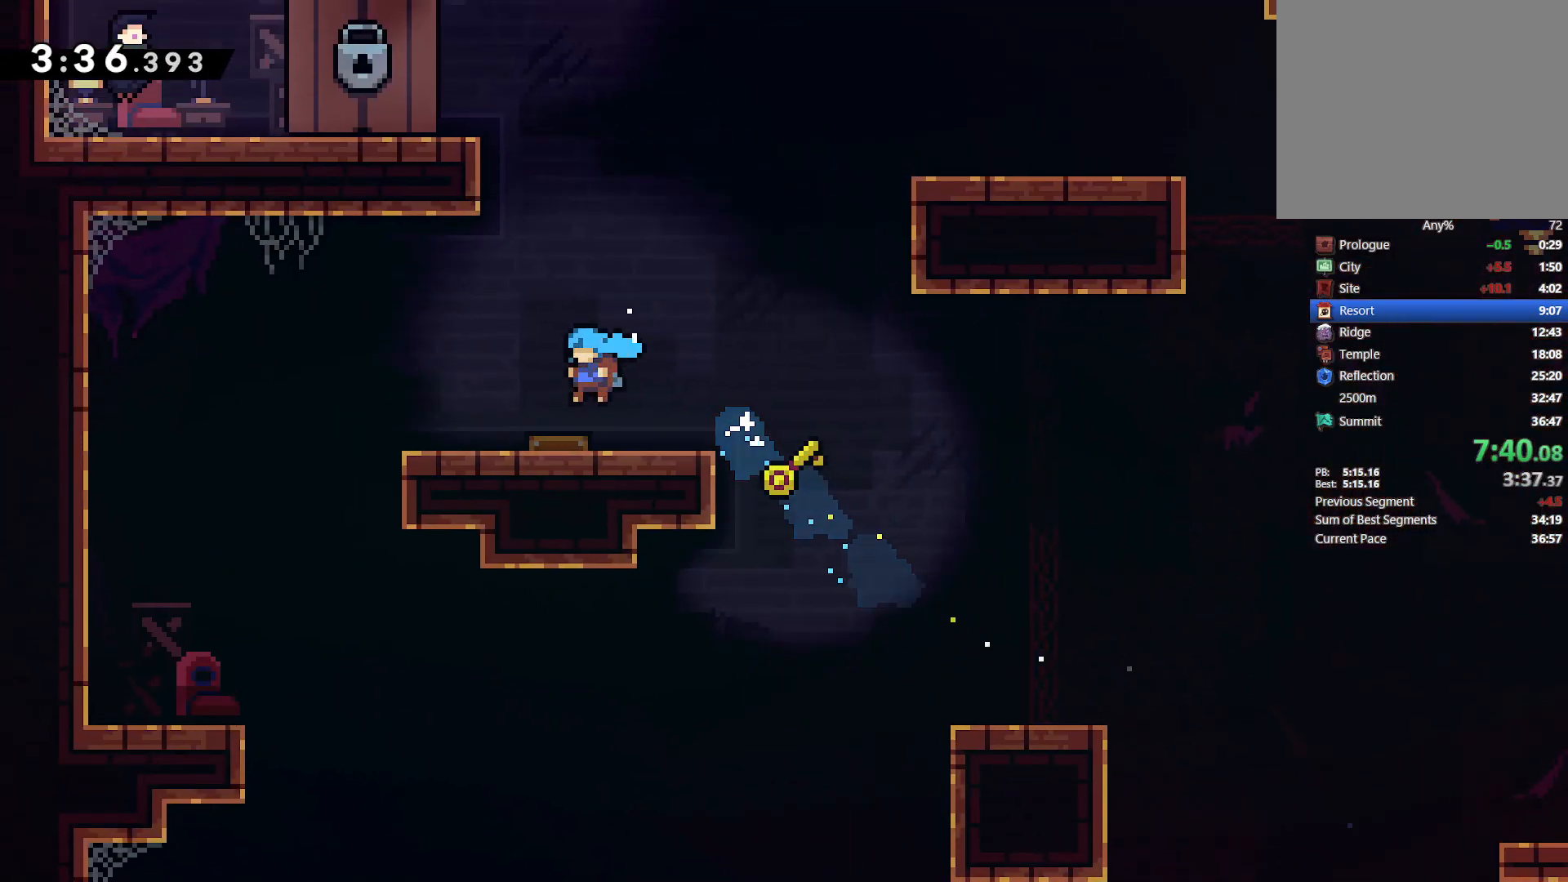
{"dt_ms": 500, "buttons": ["CROSS", "L2", "DPAD_LEFT"], "left_stick": "center", "right_stick": "center", "events": [[17, "DPAD_LEFT", "up"], [200, "DPAD_LEFT", "down"], [217, "L2", "down"], [400, "CROSS", "down"]]}
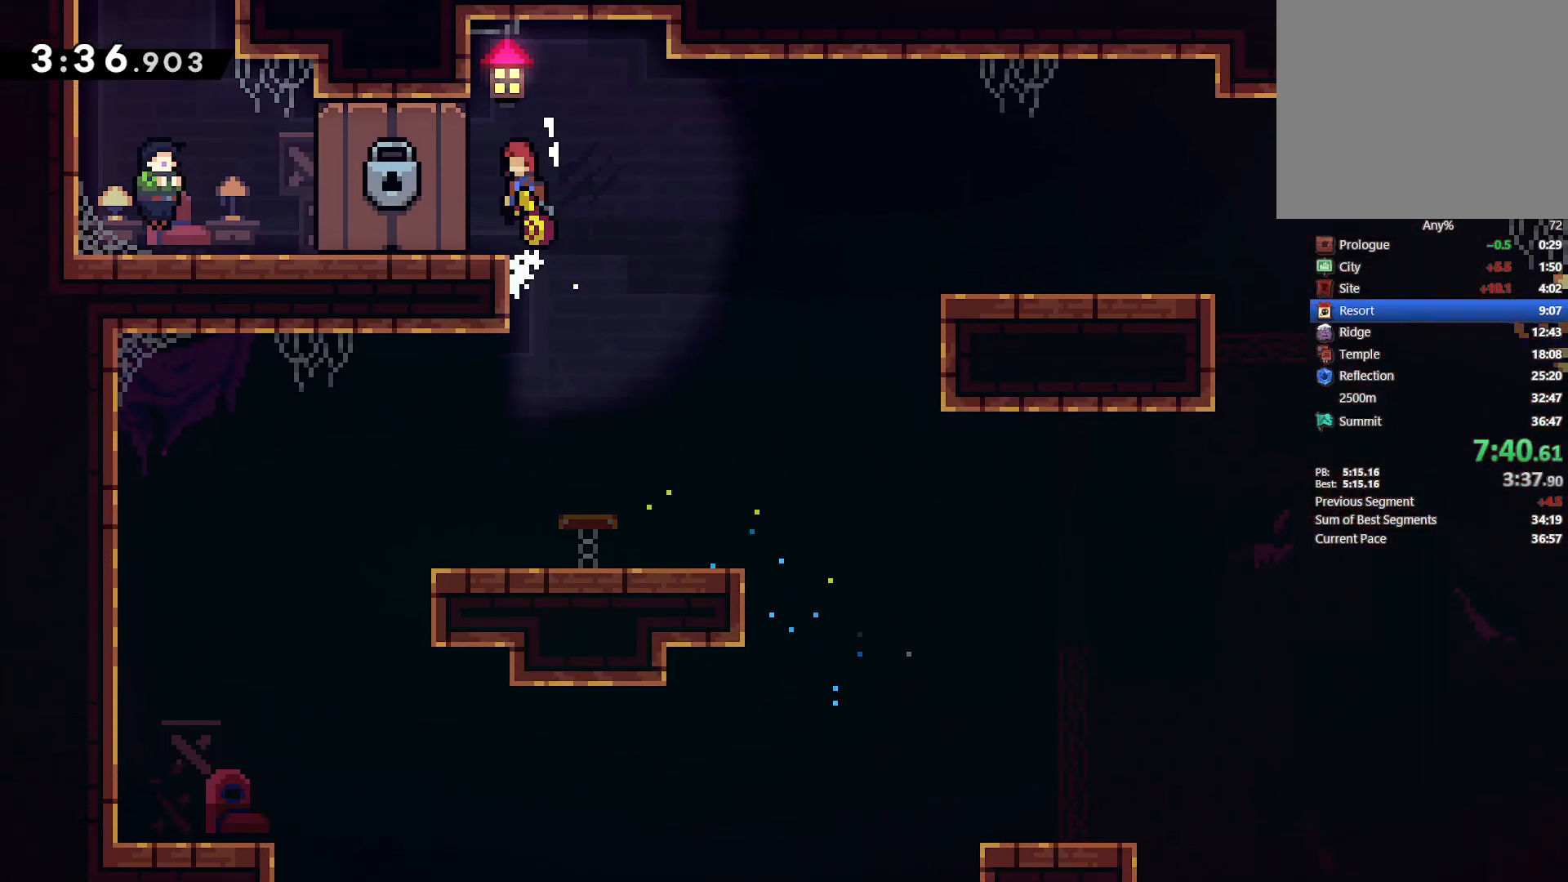
{"dt_ms": 500, "buttons": [], "left_stick": "center", "right_stick": "center", "events": [[17, "CROSS", "up"], [150, "L2", "up"], [183, "DPAD_LEFT", "up"]]}
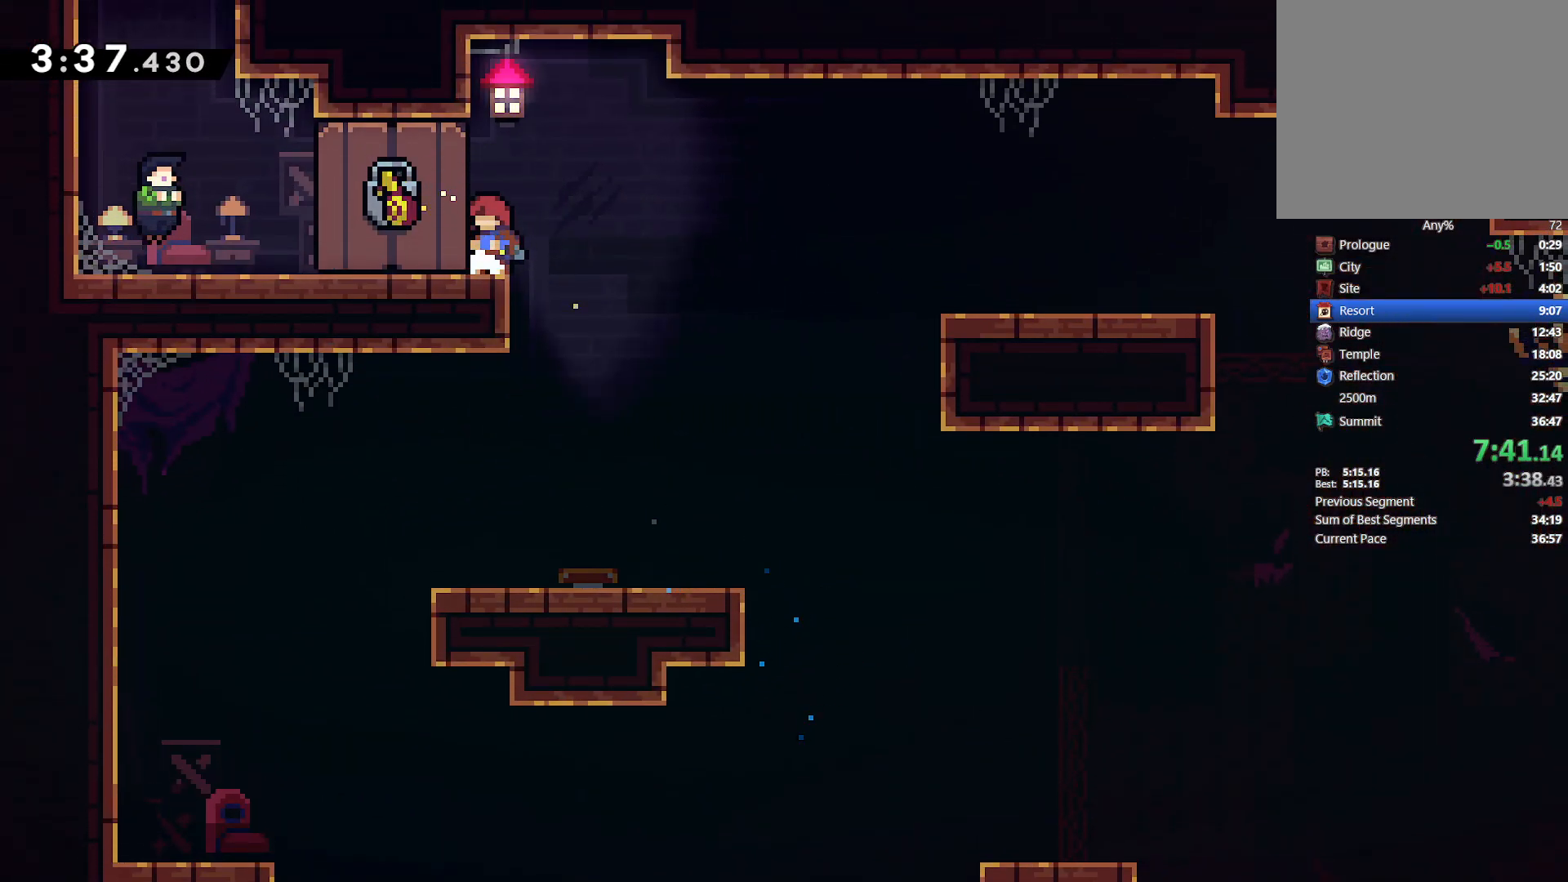
{"dt_ms": 500, "buttons": ["DPAD_DOWN", "DPAD_LEFT"], "left_stick": "center", "right_stick": "center", "events": [[433, "DPAD_LEFT", "down"], [467, "DPAD_DOWN", "down"]]}
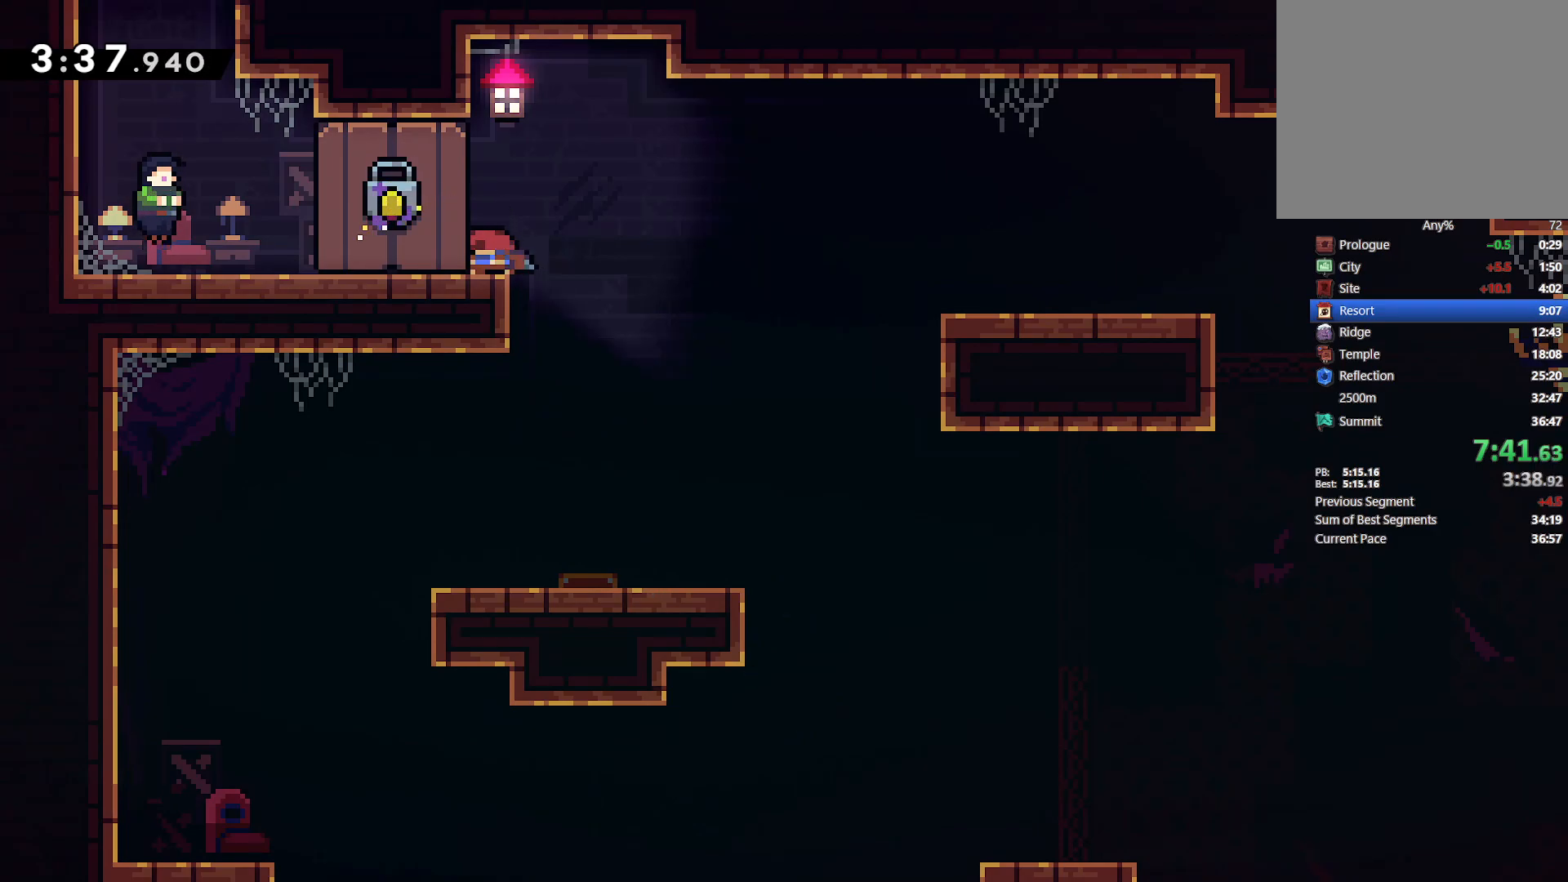
{"dt_ms": 500, "buttons": ["DPAD_DOWN", "DPAD_LEFT"], "left_stick": "center", "right_stick": "center", "events": []}
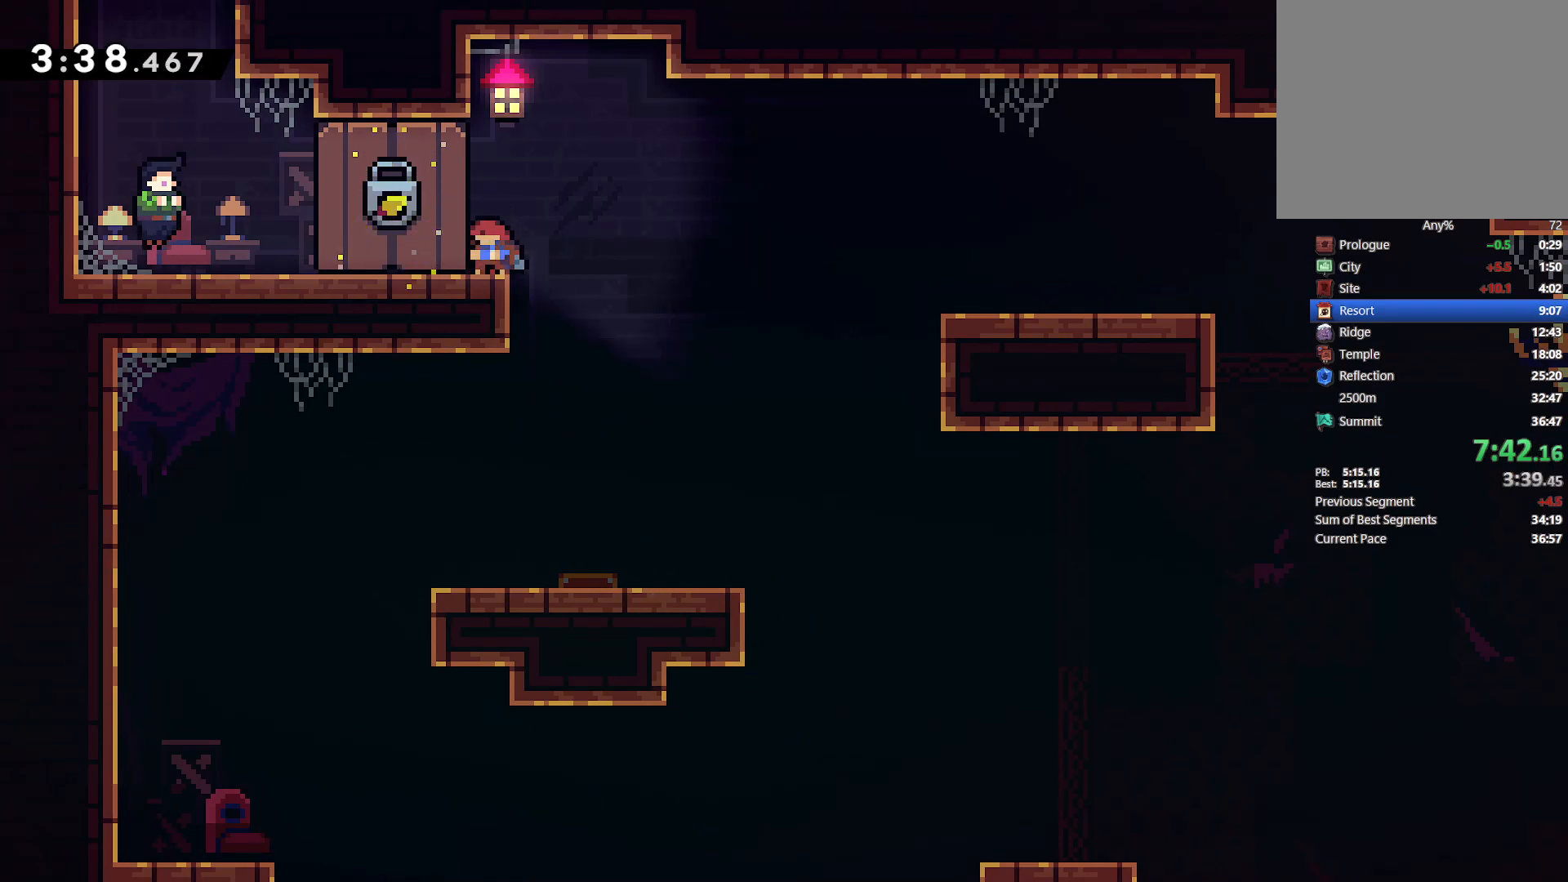
{"dt_ms": 500, "buttons": ["DPAD_DOWN", "DPAD_LEFT"], "left_stick": "center", "right_stick": "center", "events": [[367, "SQUARE", "down"], [450, "SQUARE", "up"]]}
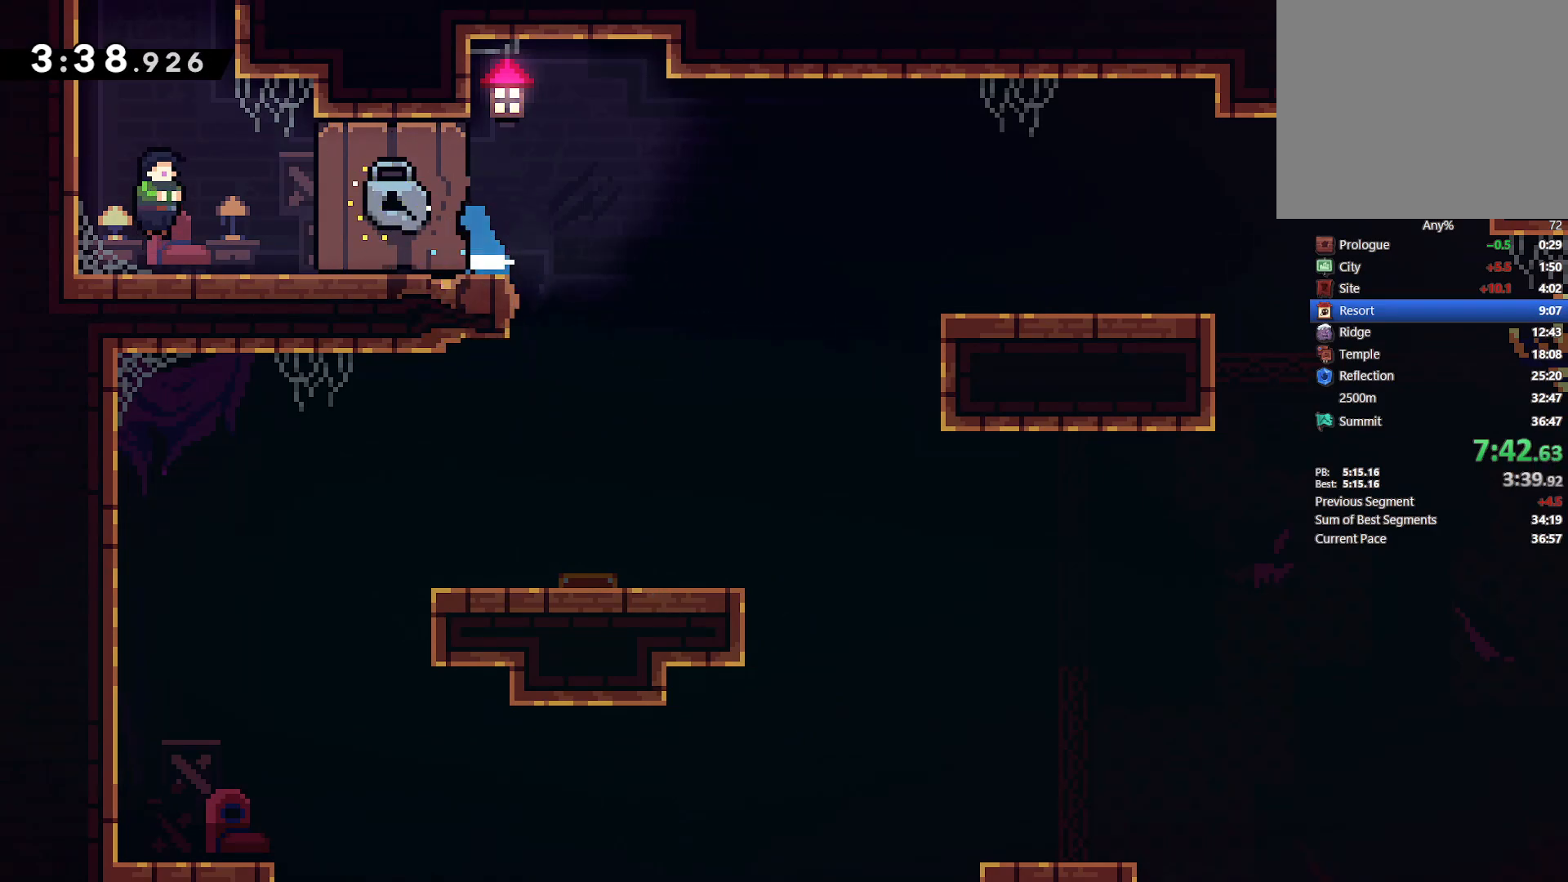
{"dt_ms": 1000, "buttons": ["CROSS", "DPAD_UP"], "left_stick": "center", "right_stick": "center"}
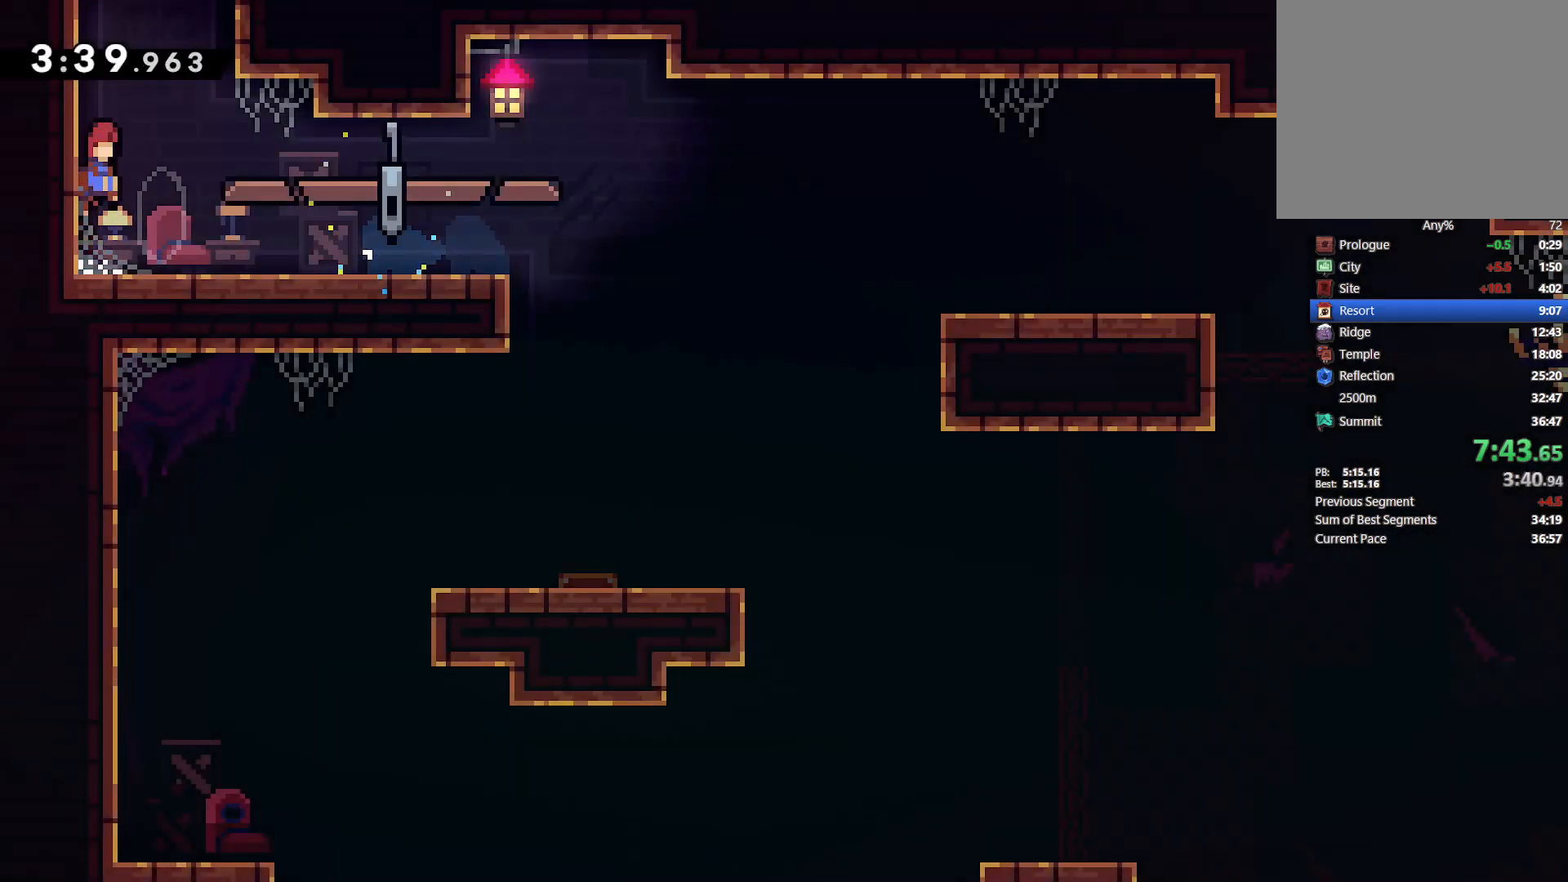
{"dt_ms": 500, "buttons": [], "left_stick": "center", "right_stick": "center", "events": [[33, "CROSS", "up"], [83, "SQUARE", "down"], [217, "SQUARE", "up"], [350, "DPAD_UP", "up"]]}
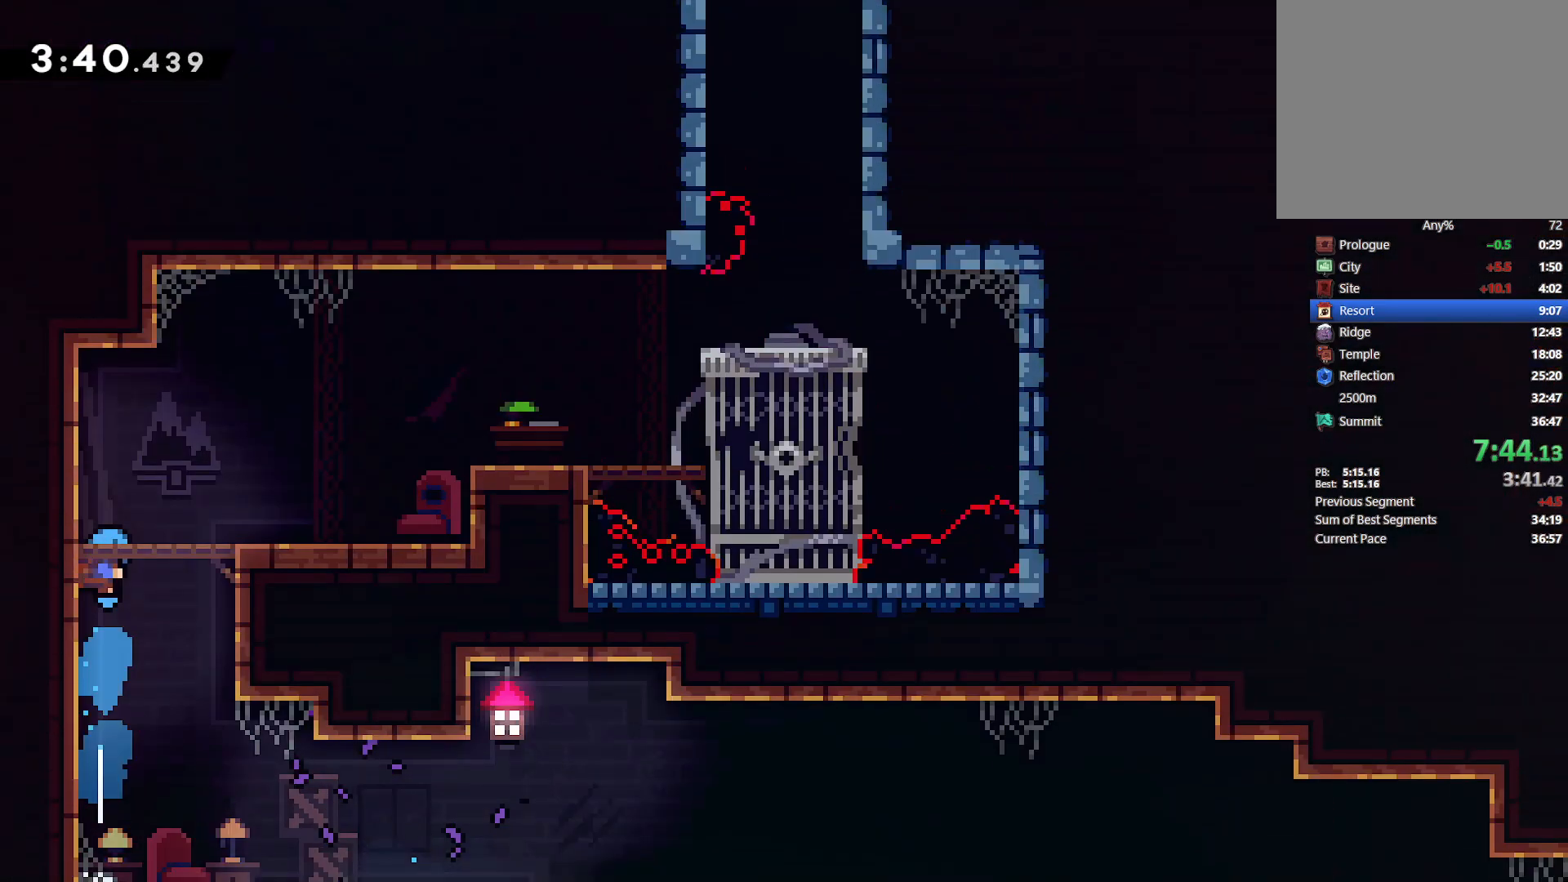
{"dt_ms": 500, "buttons": ["CROSS", "DPAD_RIGHT"], "left_stick": "center", "right_stick": "center"}
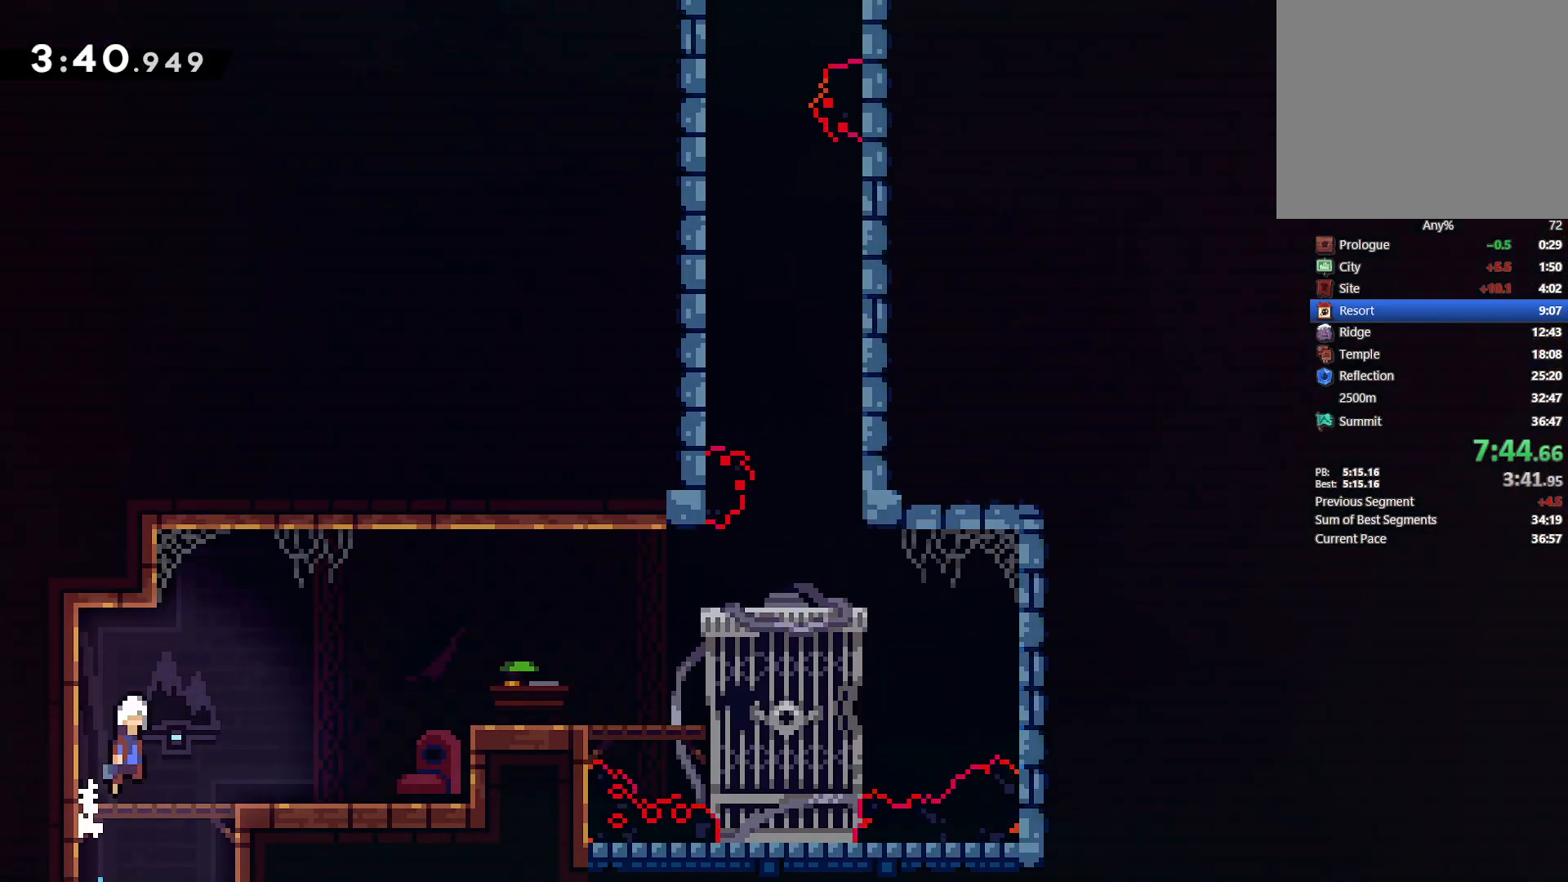
{"dt_ms": 500, "buttons": ["L2", "DPAD_RIGHT"], "left_stick": "center", "right_stick": "center", "events": [[133, "CROSS", "up"], [200, "SQUARE", "down"], [317, "SQUARE", "up"], [383, "L2", "down"]]}
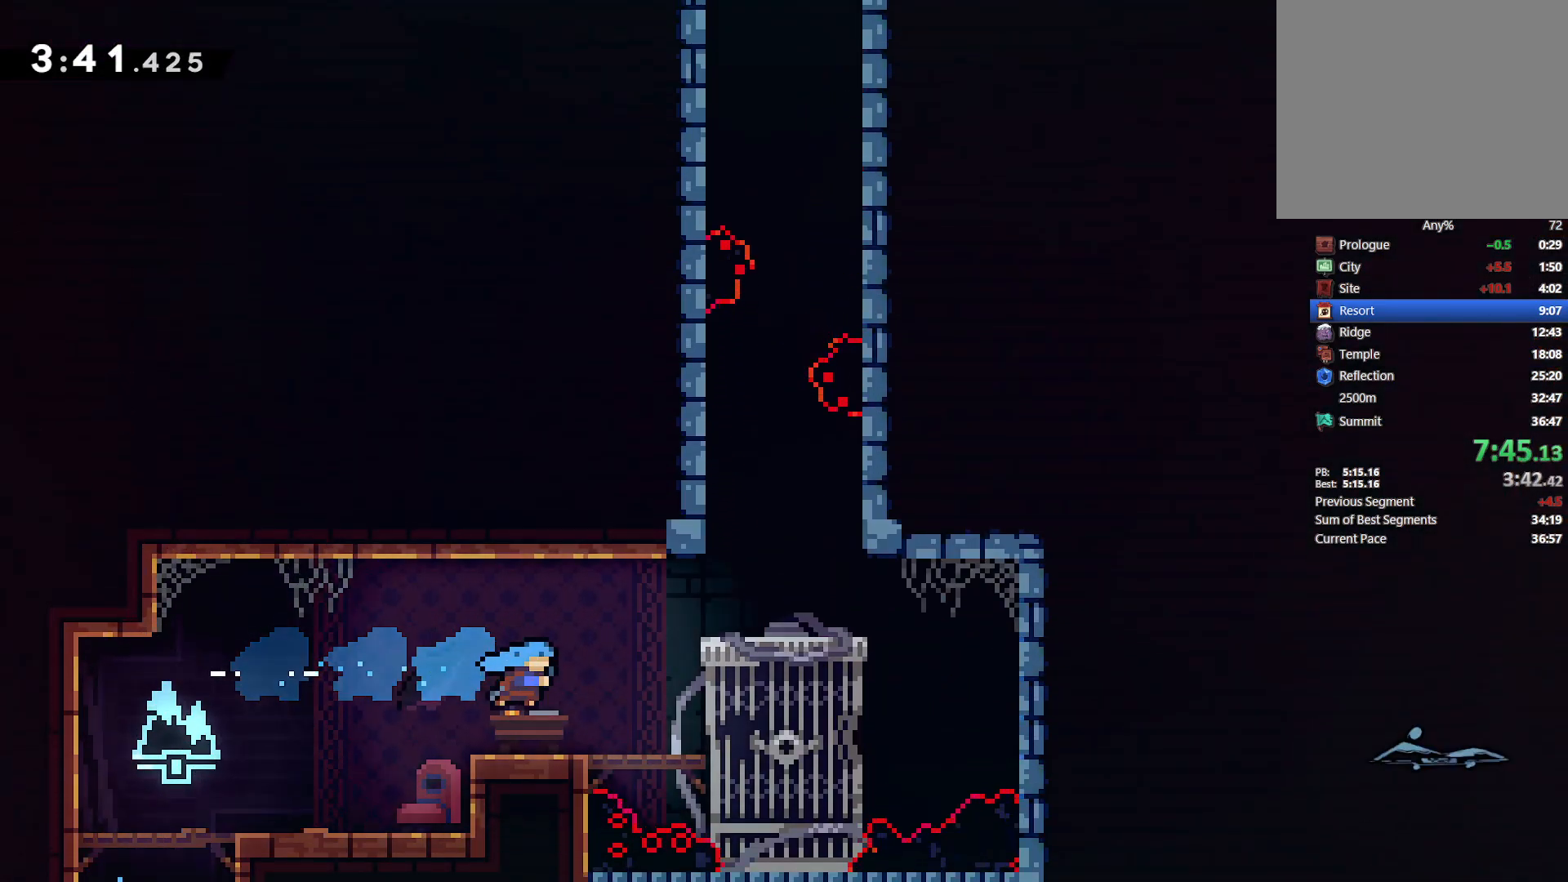
{"dt_ms": 500, "buttons": ["CROSS", "L2", "DPAD_RIGHT"], "left_stick": "center", "right_stick": "center", "events": [[67, "CROSS", "down"], [433, "CROSS", "up"], [500, "CROSS", "down"]]}
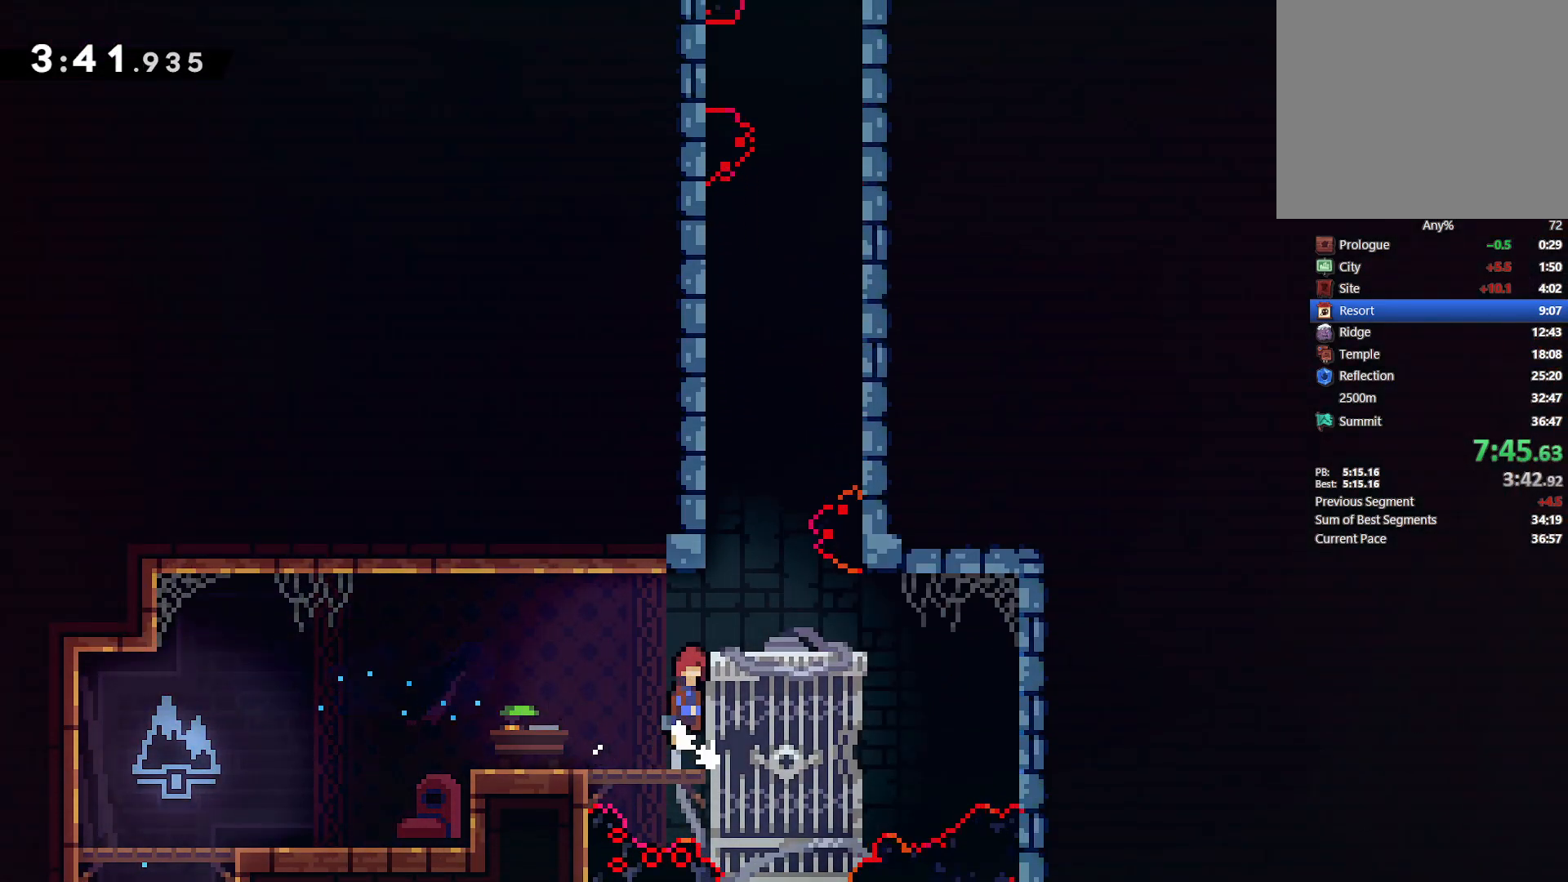
{"dt_ms": 500, "buttons": [], "left_stick": "center", "right_stick": "center", "events": [[217, "CROSS", "up"], [333, "L2", "up"], [350, "DPAD_RIGHT", "up"]]}
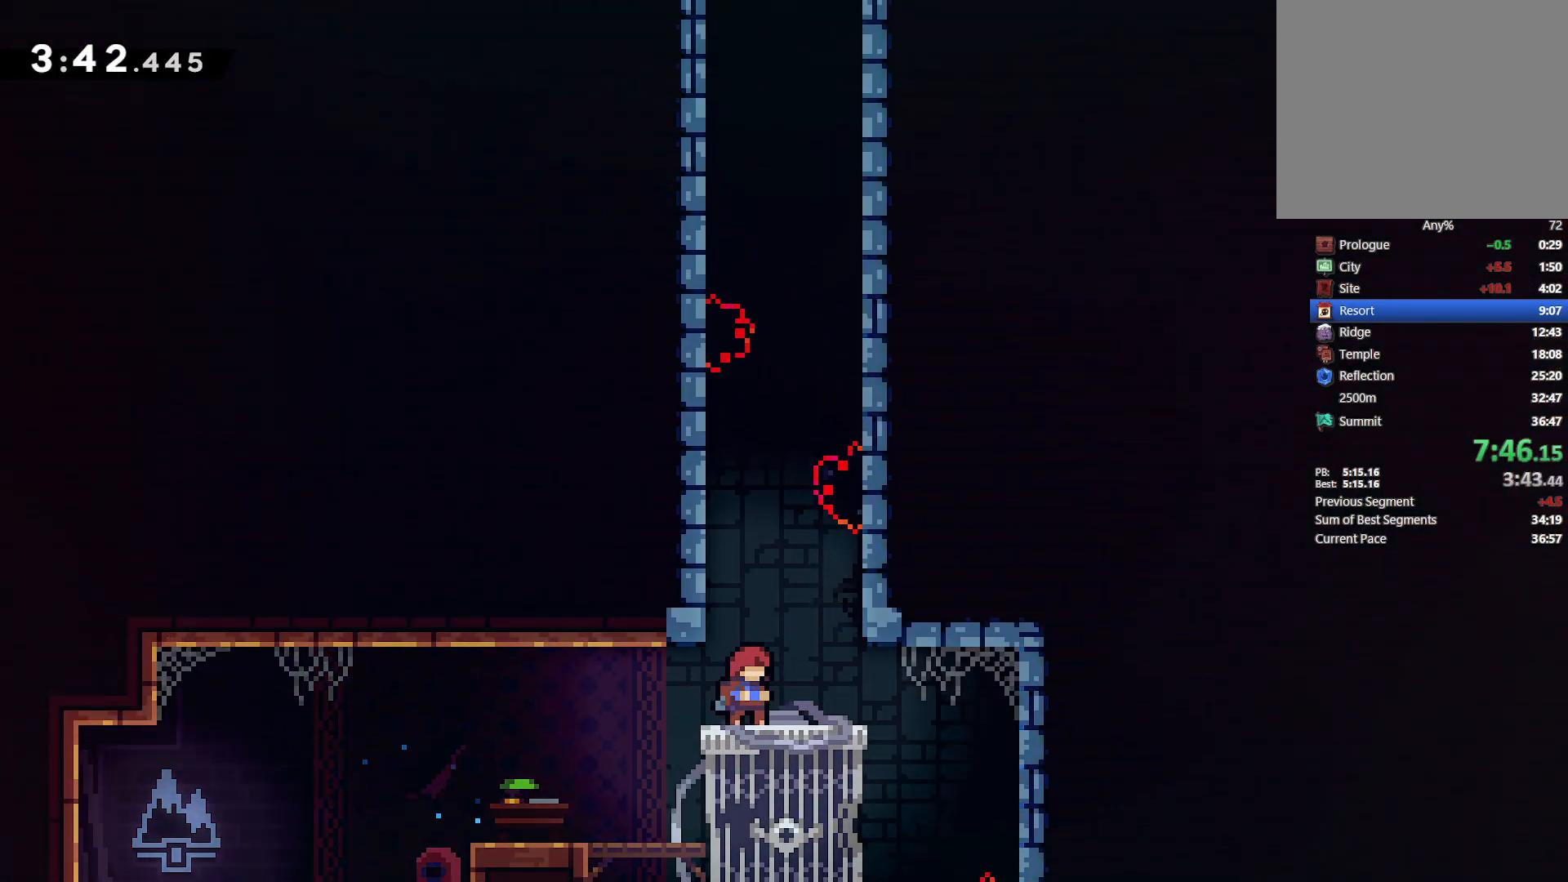
{"dt_ms": 500, "buttons": ["SQUARE", "DPAD_UP"], "left_stick": "center", "right_stick": "center", "events": [[50, "DPAD_RIGHT", "down"], [67, "CROSS", "down"], [283, "DPAD_UP", "down"], [317, "CROSS", "up"], [333, "DPAD_RIGHT", "up"], [383, "SQUARE", "down"]]}
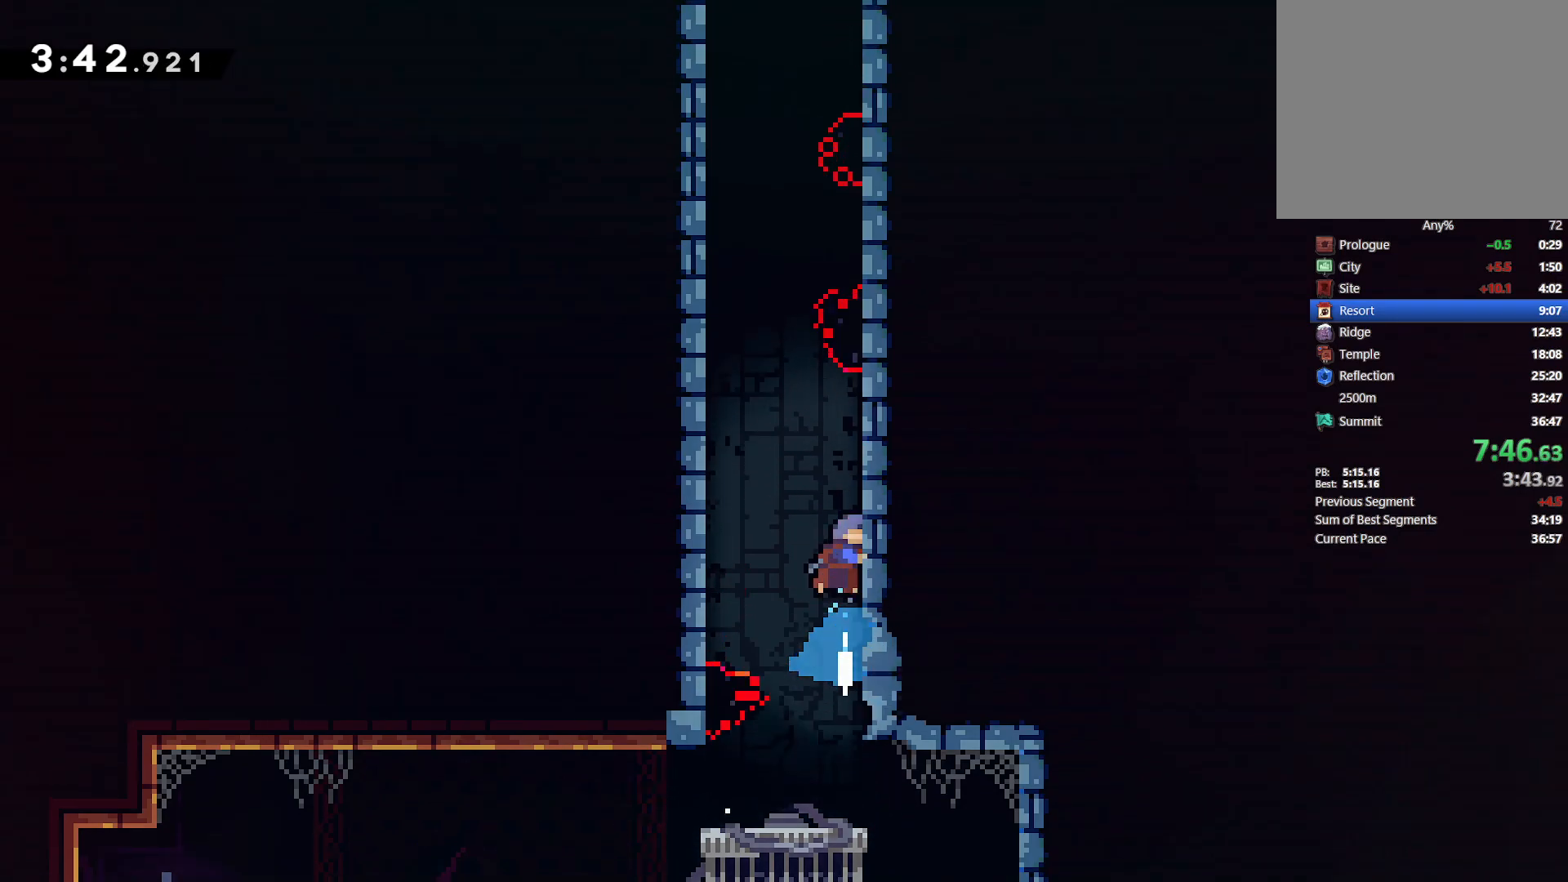
{"dt_ms": 500, "buttons": ["L2"], "left_stick": "center", "right_stick": "center", "events": [[33, "SQUARE", "up"], [100, "CROSS", "down"], [250, "DPAD_UP", "up"], [250, "L2", "down"], [267, "DPAD_LEFT", "down"], [333, "CROSS", "up"], [483, "DPAD_LEFT", "up"]]}
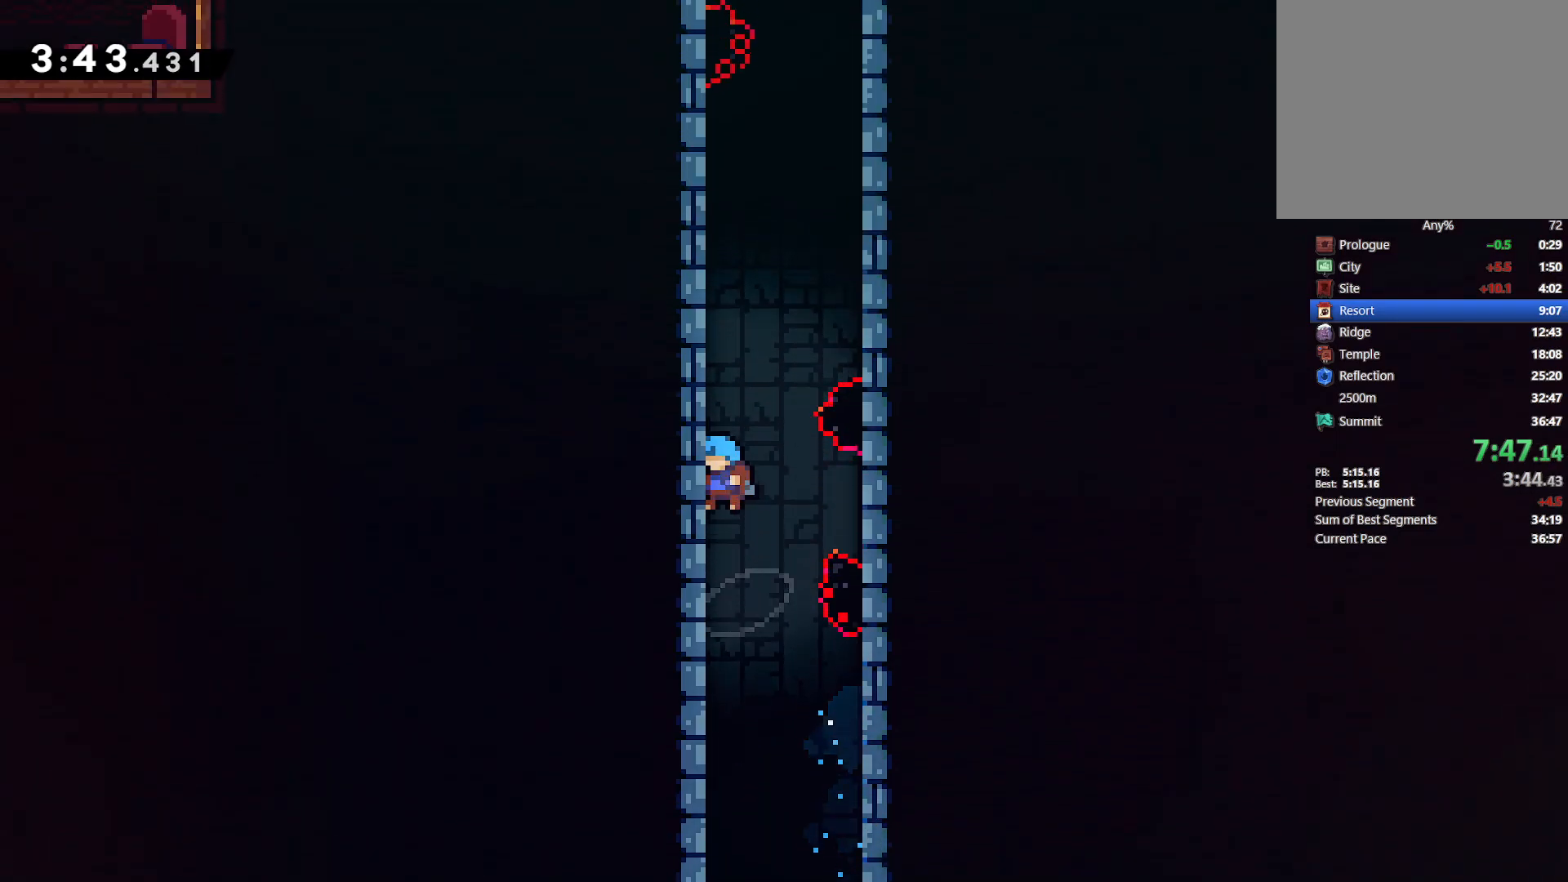
{"dt_ms": 500, "buttons": ["CROSS", "L2", "DPAD_UP", "DPAD_RIGHT"], "left_stick": "center", "right_stick": "center", "events": [[167, "DPAD_RIGHT", "down"], [200, "CROSS", "down"], [433, "CROSS", "up"], [450, "DPAD_UP", "down"], [500, "CROSS", "down"]]}
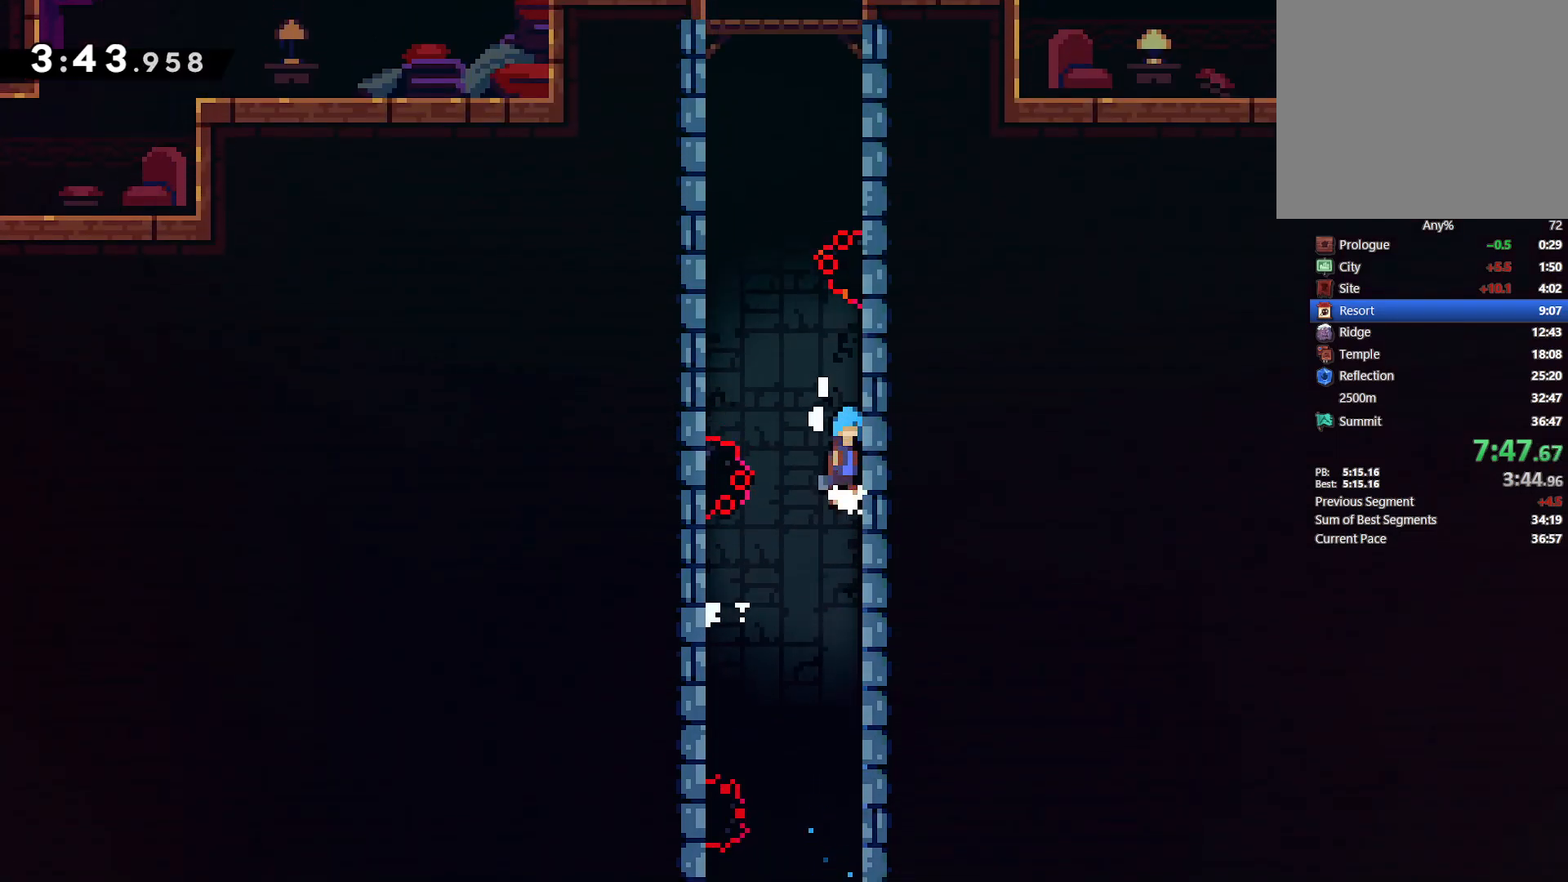
{"dt_ms": 500, "buttons": ["CROSS", "L2", "DPAD_LEFT"], "left_stick": "center", "right_stick": "center", "events": [[233, "CROSS", "up"], [250, "DPAD_RIGHT", "up"], [267, "DPAD_UP", "up"], [283, "CROSS", "down"], [283, "DPAD_LEFT", "down"]]}
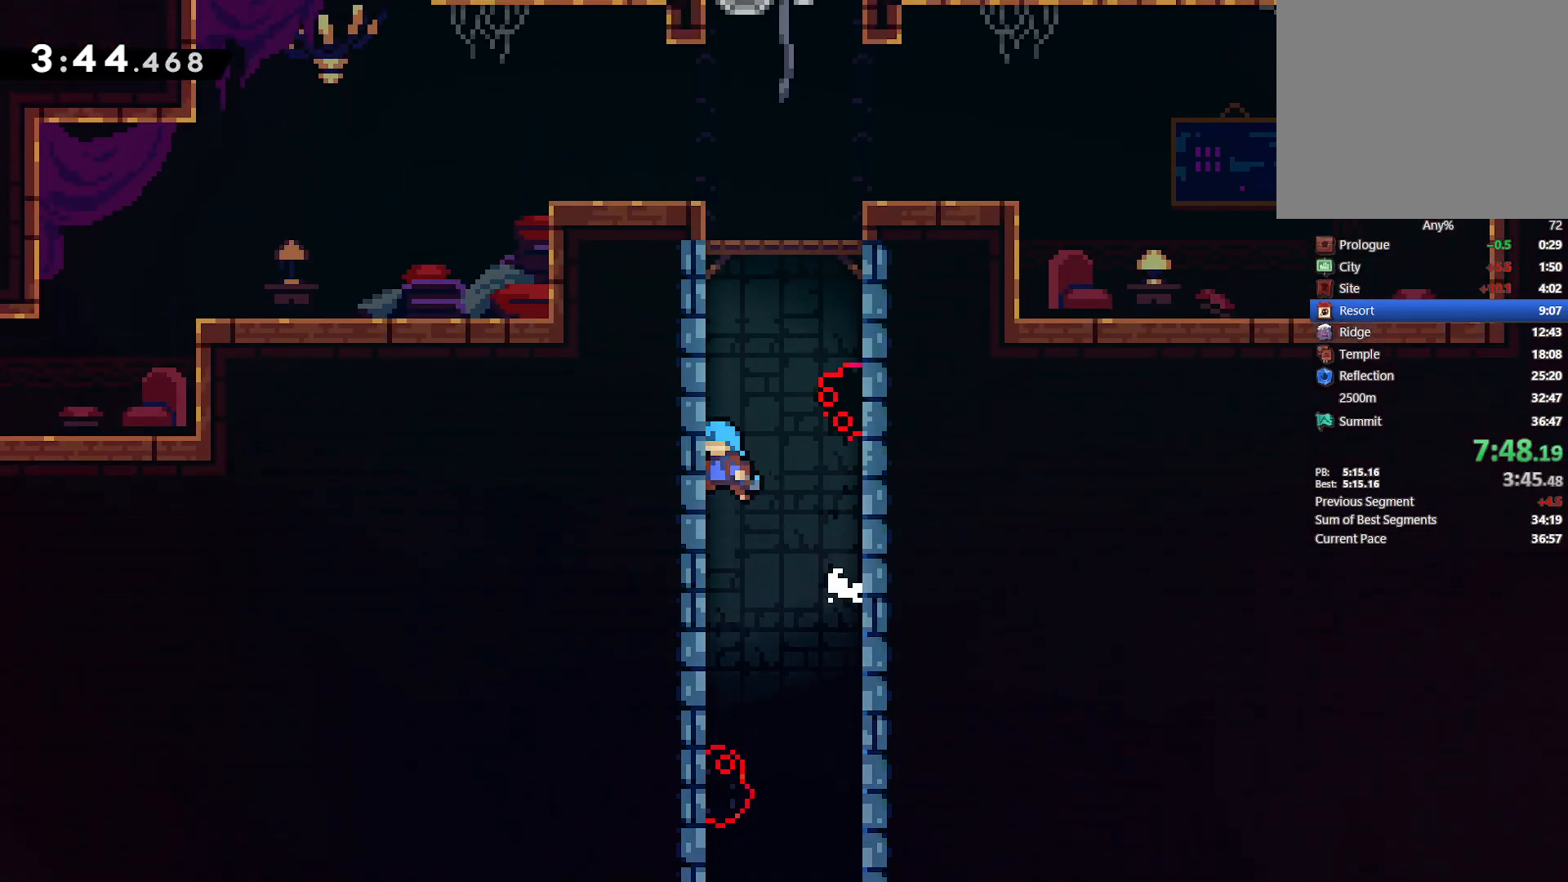
{"dt_ms": 500, "buttons": ["CROSS", "L2", "DPAD_UP"], "left_stick": "center", "right_stick": "center", "events": [[17, "CROSS", "up"], [67, "CROSS", "down"], [267, "CROSS", "up"], [300, "CROSS", "down"], [400, "DPAD_UP", "down"], [500, "DPAD_LEFT", "up"]]}
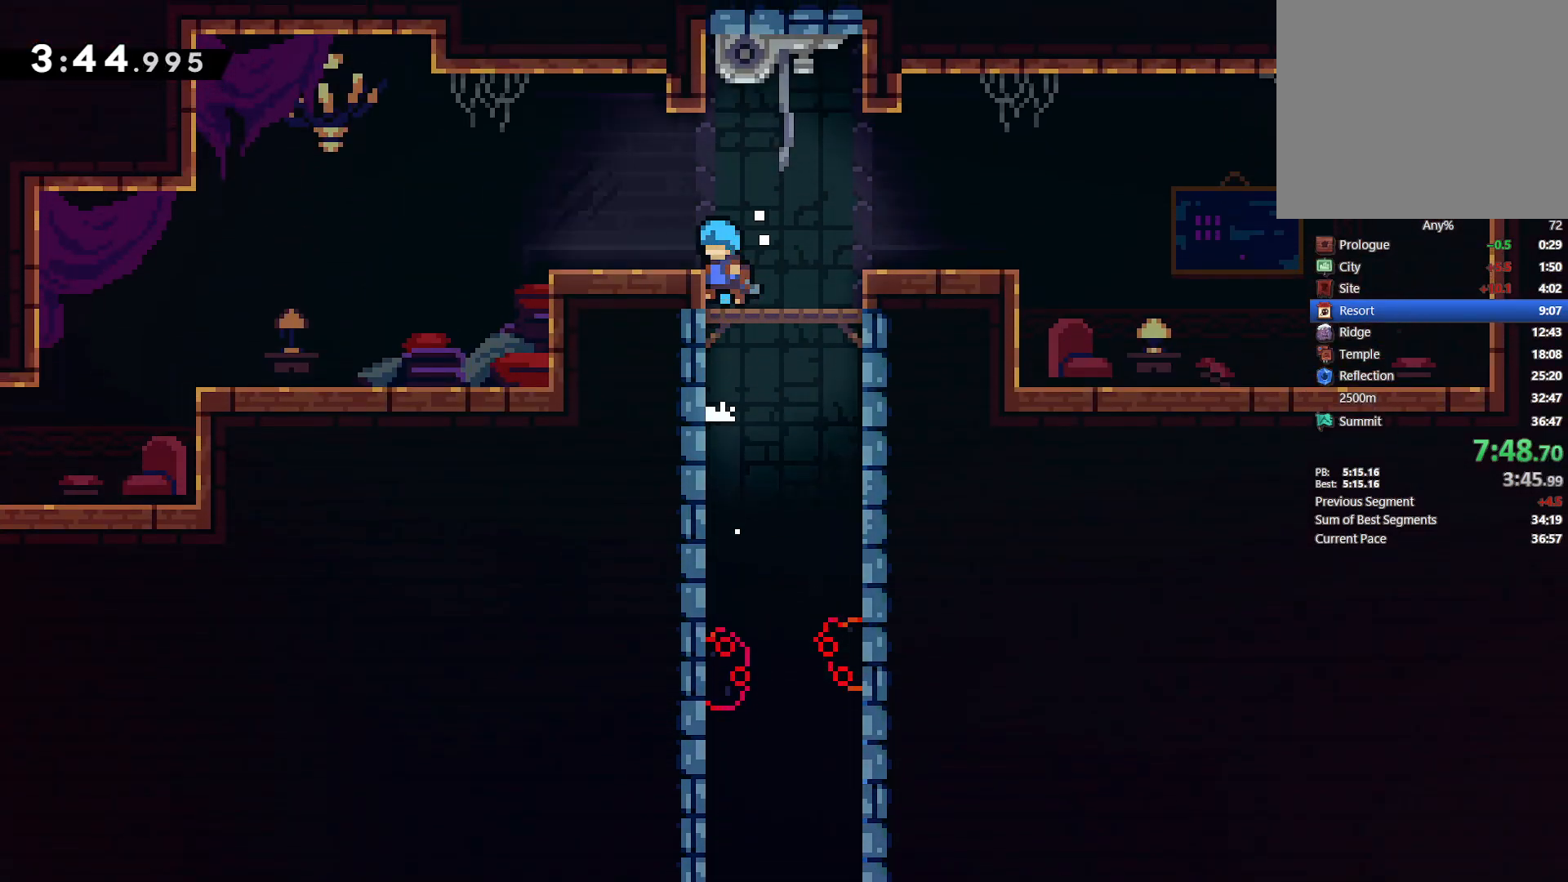
{"dt_ms": 500, "buttons": ["SQUARE", "DPAD_DOWN", "DPAD_LEFT"], "left_stick": "center", "right_stick": "center", "events": [[17, "CROSS", "up"], [33, "DPAD_UP", "up"], [67, "L2", "up"], [250, "CROSS", "down"], [317, "DPAD_LEFT", "down"], [383, "CROSS", "up"], [400, "DPAD_DOWN", "down"], [450, "SQUARE", "down"]]}
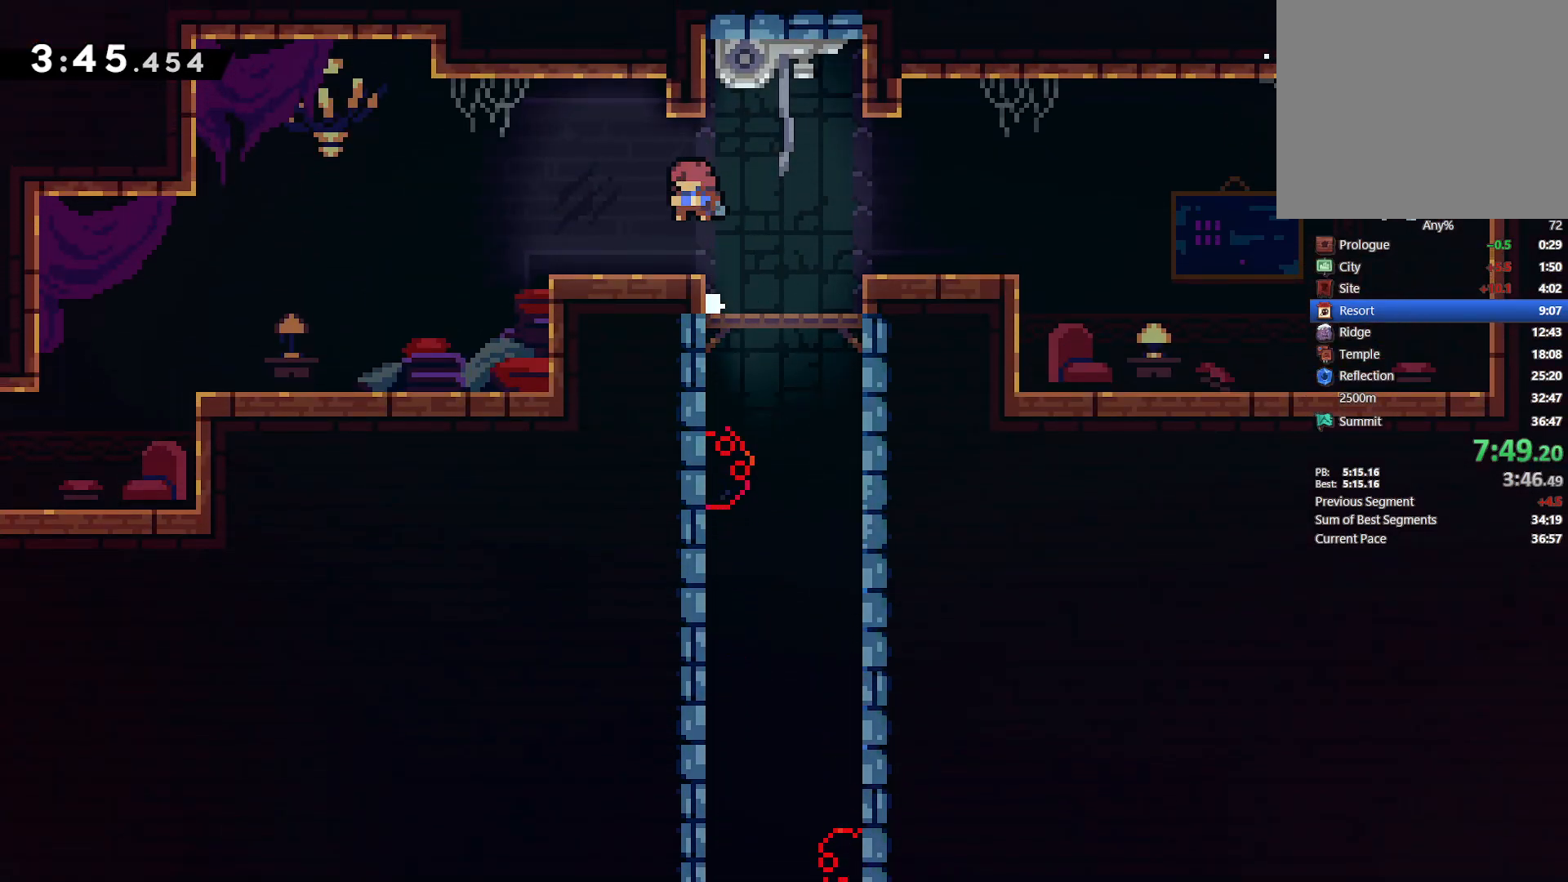
{"dt_ms": 500, "buttons": ["DPAD_LEFT"], "left_stick": "center", "right_stick": "center", "events": [[50, "SQUARE", "up"], [117, "CROSS", "down"], [217, "CROSS", "up"], [233, "SQUARE", "down"], [350, "SQUARE", "up"], [417, "DPAD_DOWN", "up"]]}
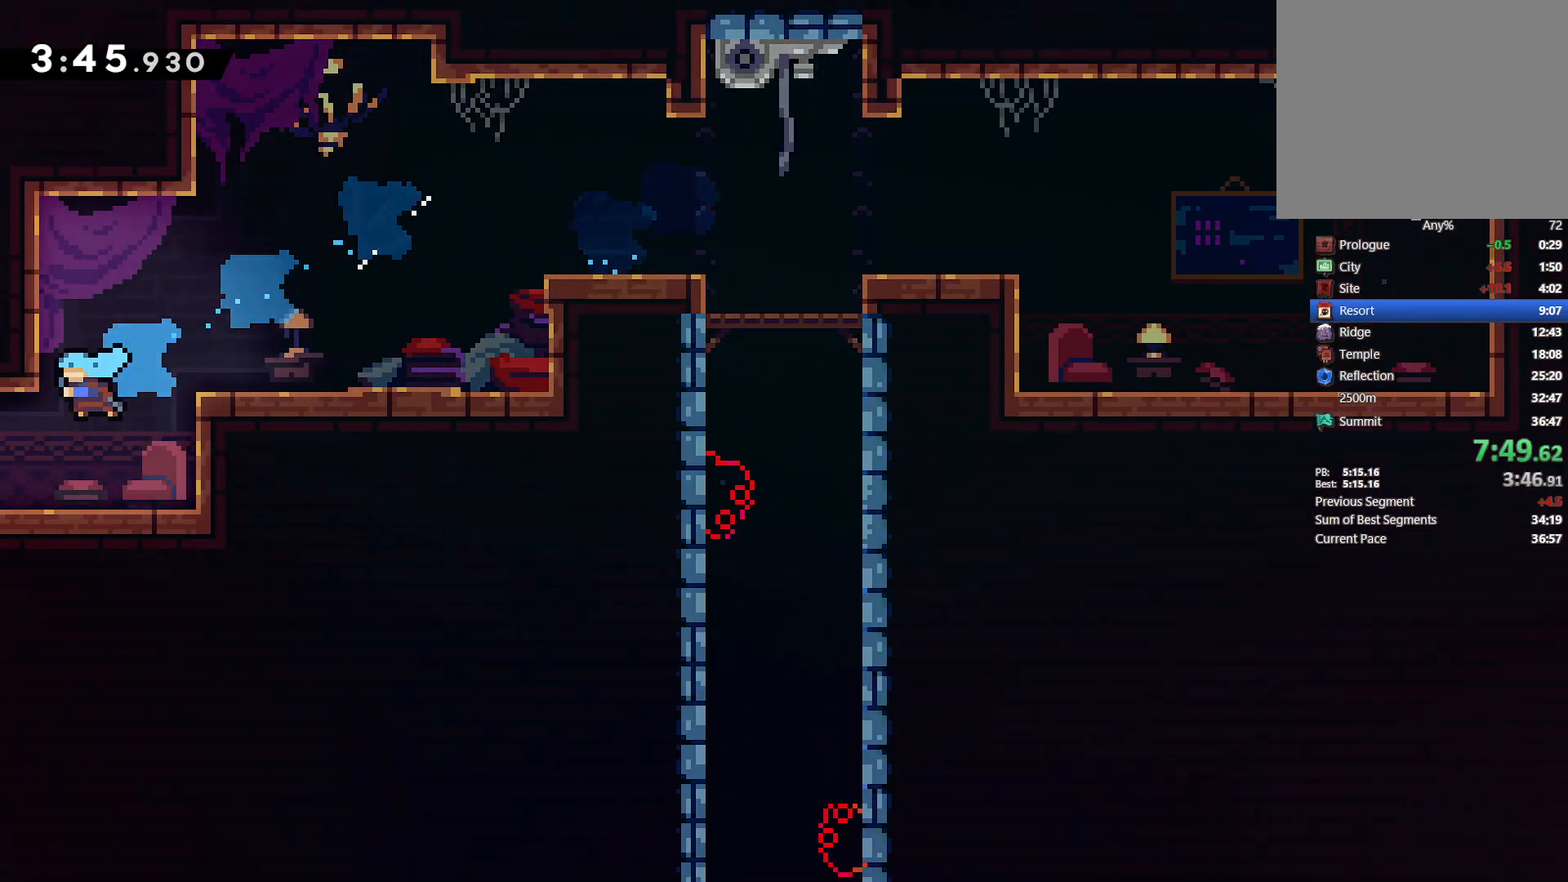
{"dt_ms": 500, "buttons": ["DPAD_LEFT"], "left_stick": "center", "right_stick": "center", "events": []}
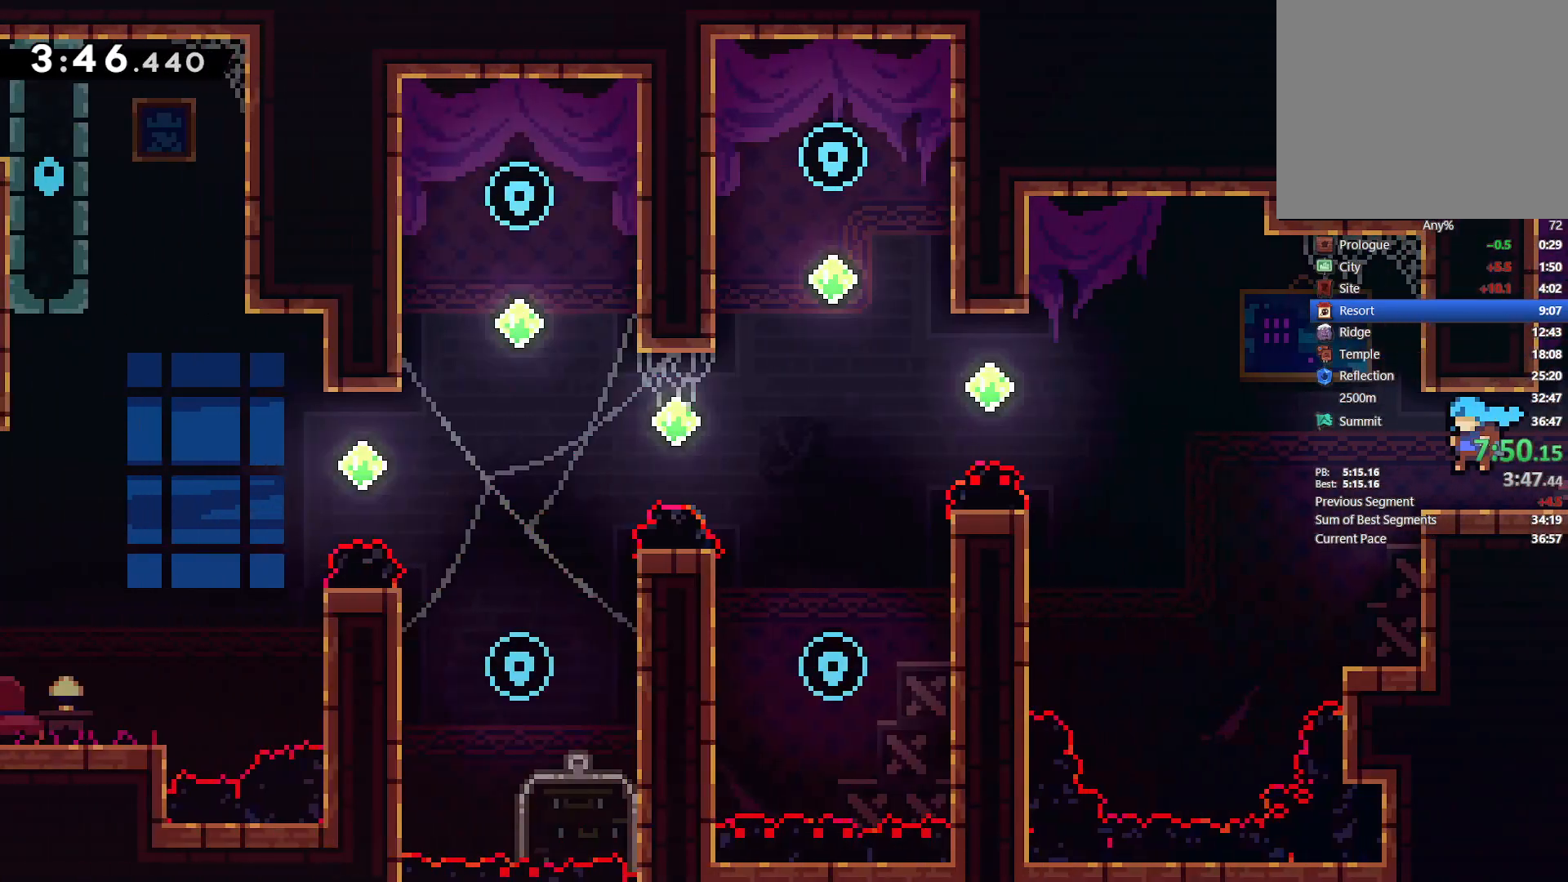
{"dt_ms": 500, "buttons": ["DPAD_UP", "DPAD_LEFT"], "left_stick": "center", "right_stick": "center", "events": [[317, "CROSS", "down"], [350, "CROSS", "up"], [433, "DPAD_UP", "down"]]}
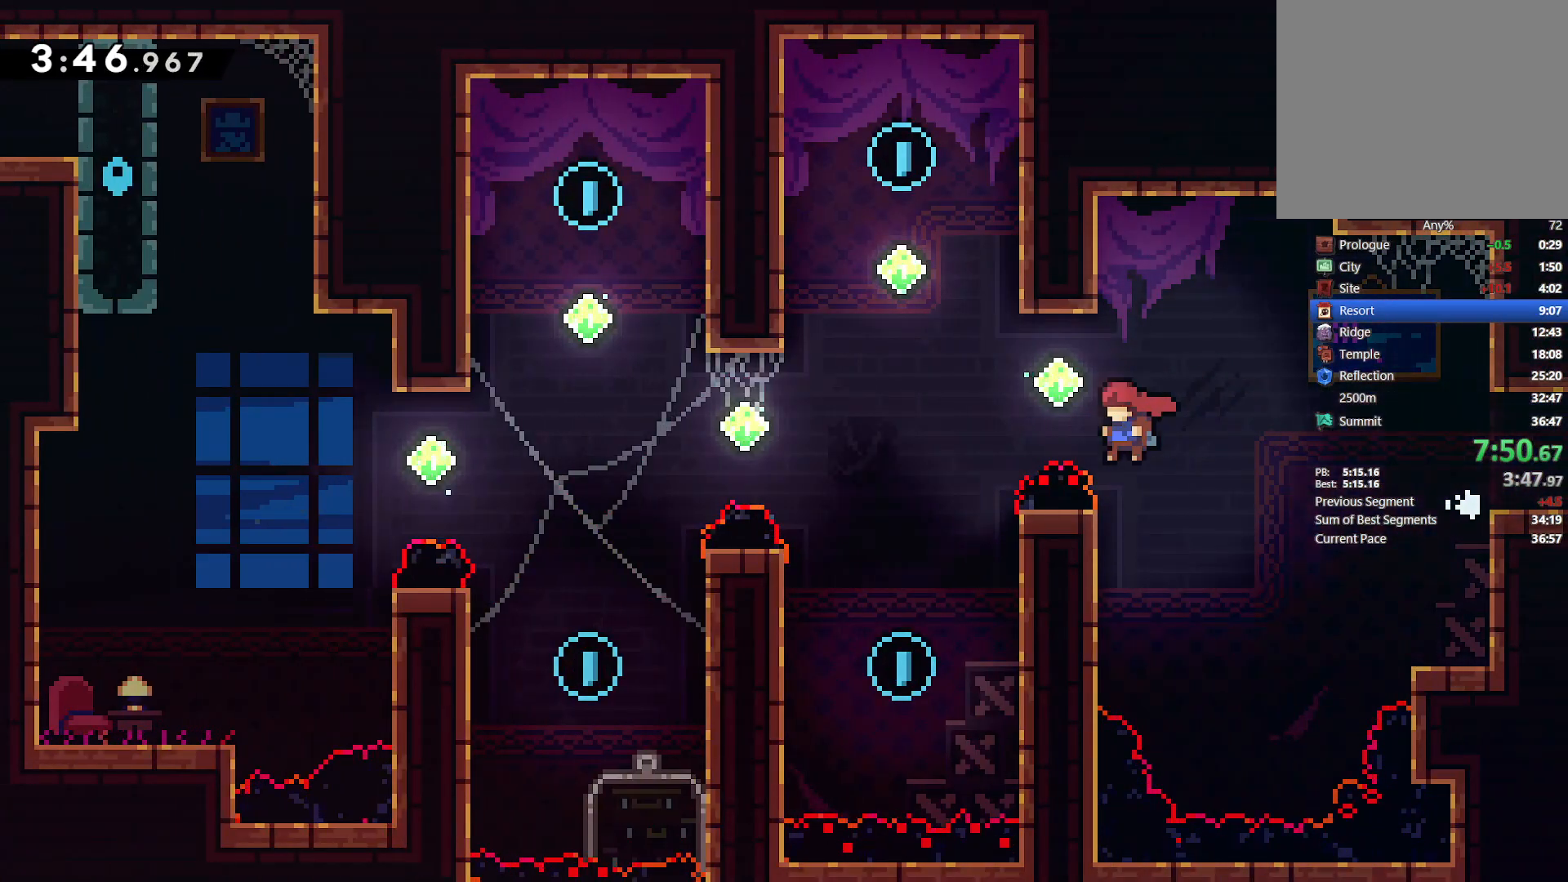
{"dt_ms": 500, "buttons": ["DPAD_UP", "DPAD_RIGHT"], "left_stick": "center", "right_stick": "center", "events": [[50, "SQUARE", "down"], [150, "SQUARE", "up"], [300, "SQUARE", "down"], [317, "DPAD_LEFT", "up"], [417, "SQUARE", "up"], [500, "DPAD_RIGHT", "down"]]}